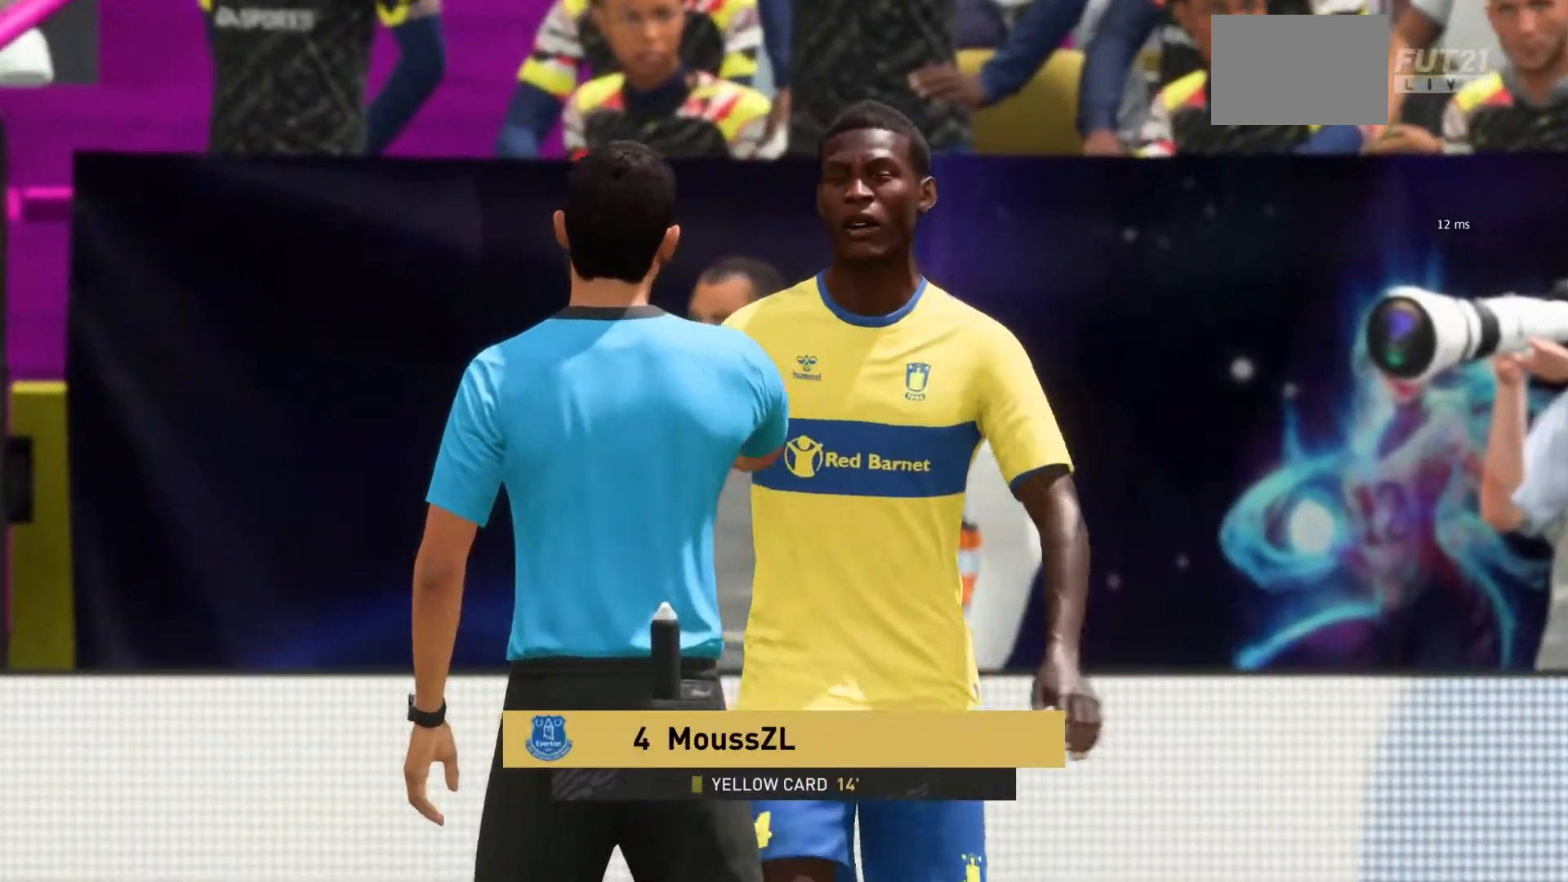
Gameplay with a controller (Xbox layout); each line is a JSON object with the inputs held at the frame after it. "events" lists button and stick changes between this image and that frame as [ms after this image, input, new state], when the widget could be followed in between. Not read: L3 R3 right_stick.
{"buttons": ["L2", "R2"], "left_stick": "down-right", "events": [[100, "L2", "down"], [100, "R2", "down"], [100, "left_stick", "right"], [300, "left_stick", "down-right"]]}
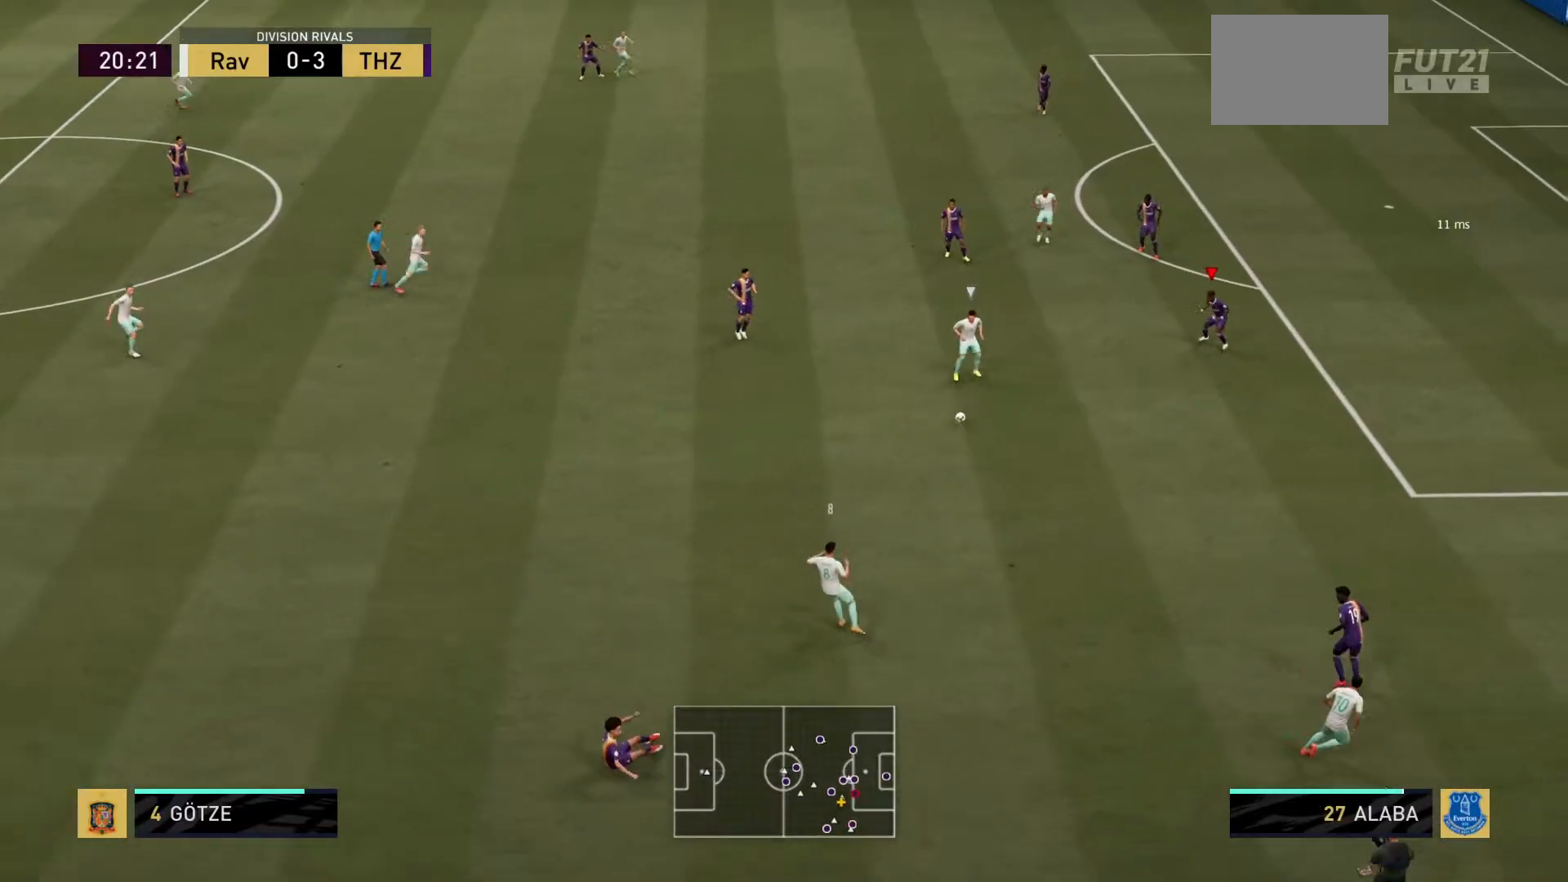
{"buttons": ["L2", "R2"], "left_stick": "down-left", "events": [[67, "left_stick", "down"], [200, "left_stick", "down-left"]]}
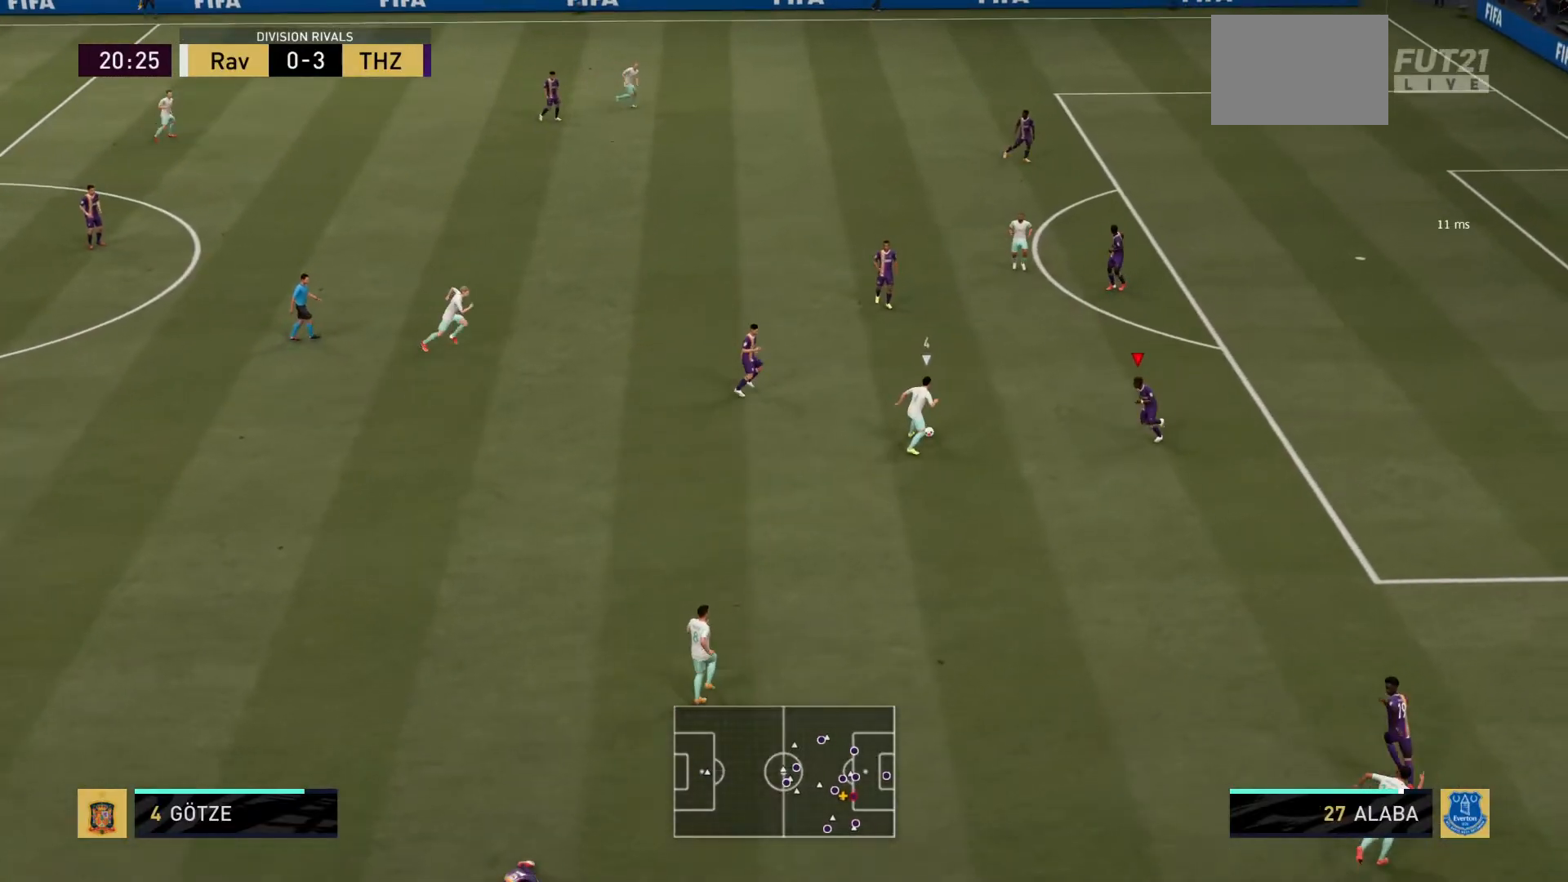
{"buttons": ["L2", "R2"], "left_stick": "up", "events": [[200, "left_stick", "up-left"], [500, "left_stick", "up"]]}
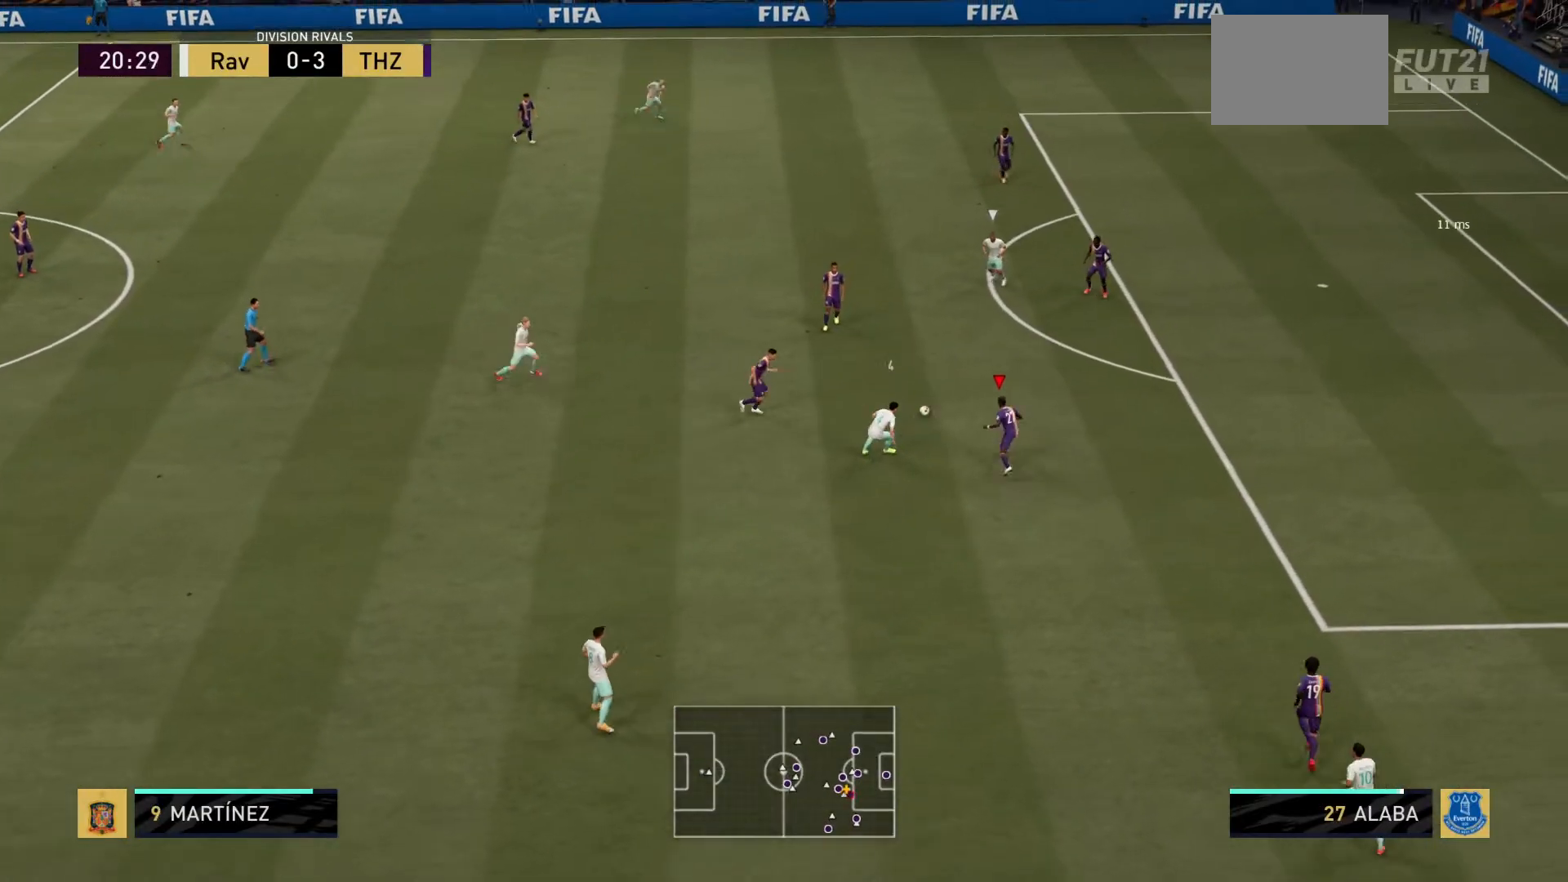
{"buttons": ["L2", "R2"], "left_stick": "down", "events": [[367, "left_stick", "right"], [500, "left_stick", "down"]]}
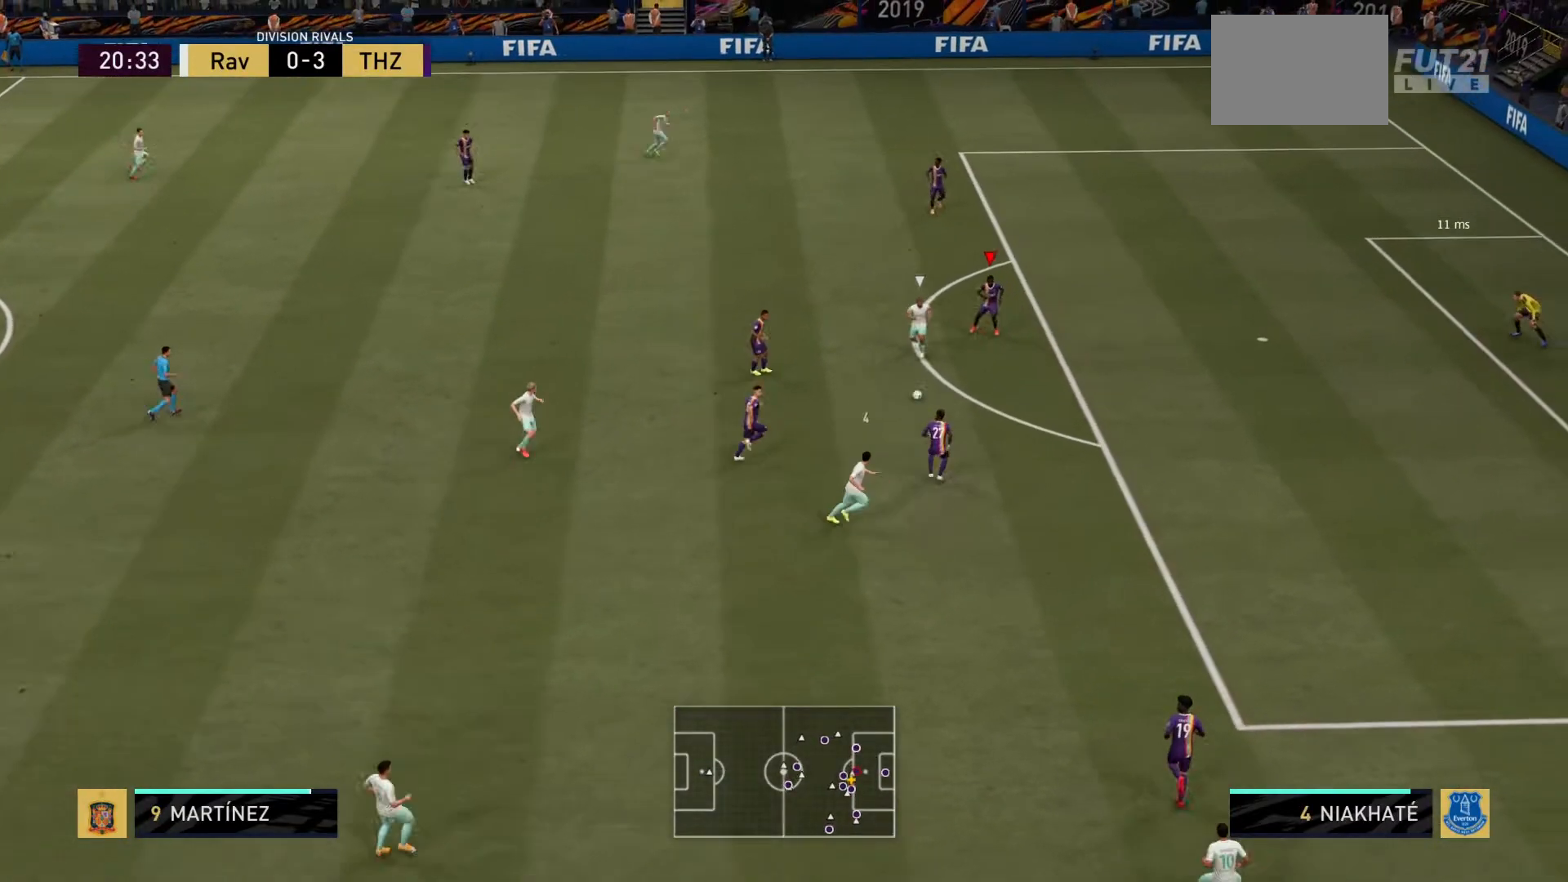
{"buttons": ["L2", "R2"], "left_stick": "down-right", "events": [[233, "left_stick", "down-right"]]}
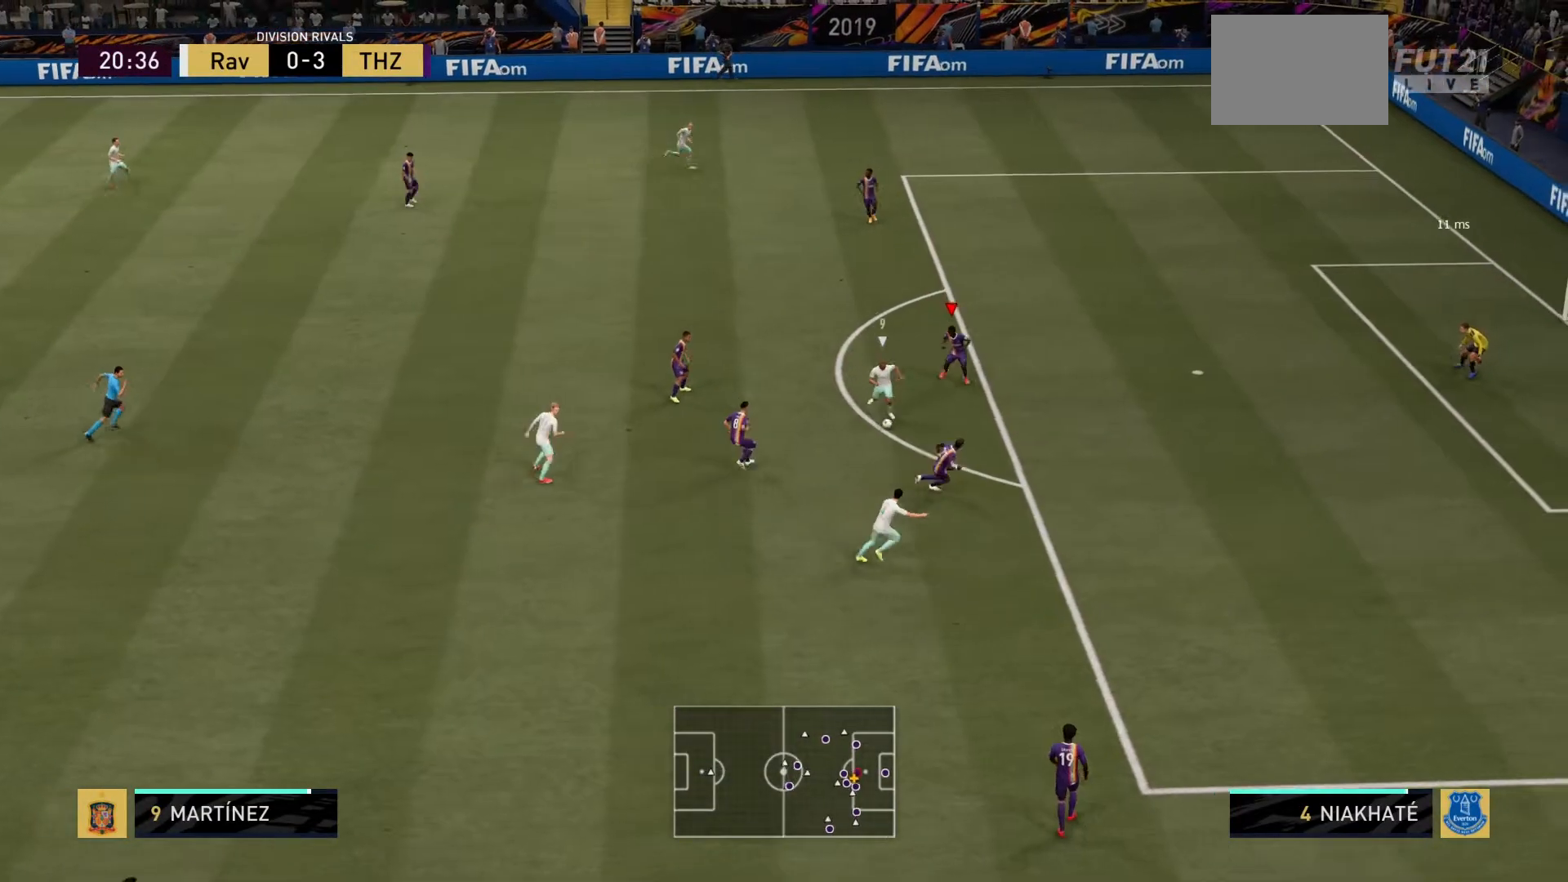
{"buttons": ["L2", "R2"], "left_stick": "down-right", "events": [[133, "left_stick", "down"], [467, "left_stick", "down-right"]]}
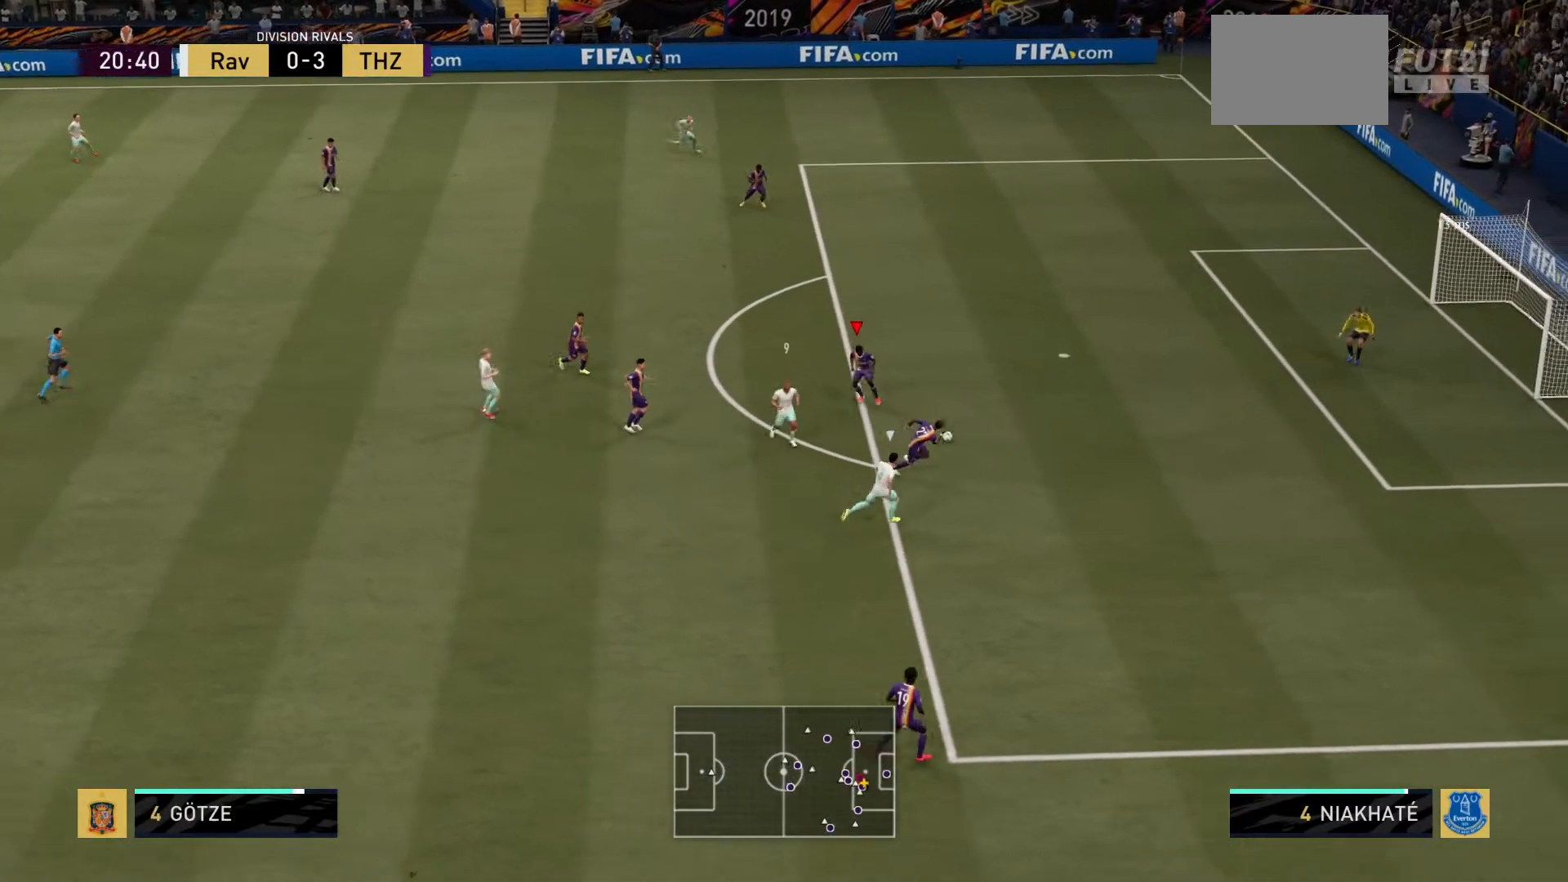
{"buttons": ["R2"], "left_stick": "right", "events": [[67, "left_stick", "right"], [233, "L2", "up"]]}
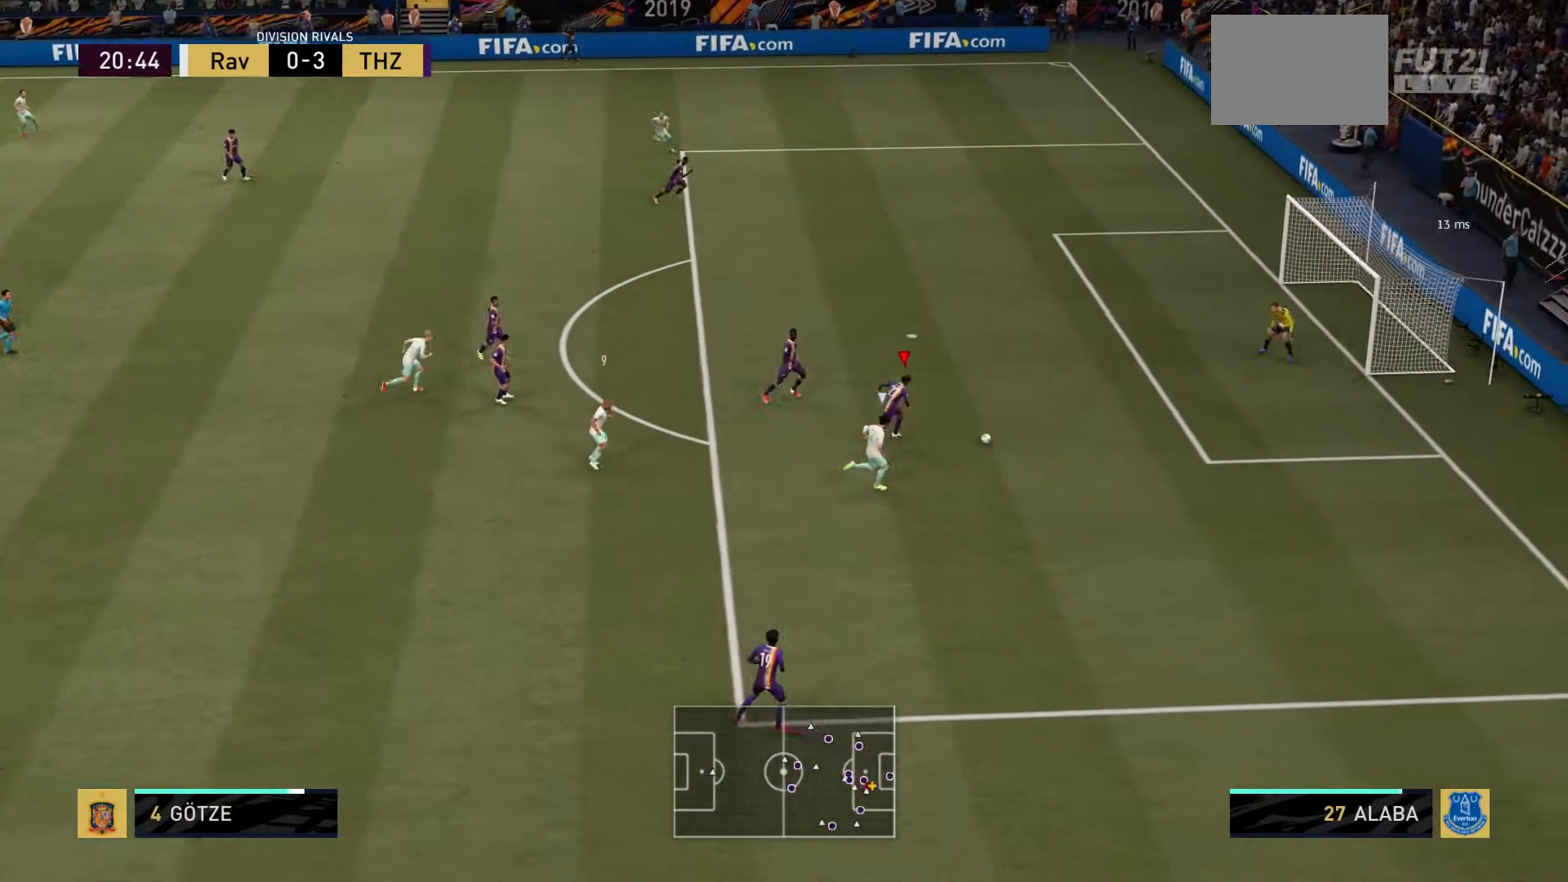
{"buttons": ["R2"], "left_stick": "right", "events": []}
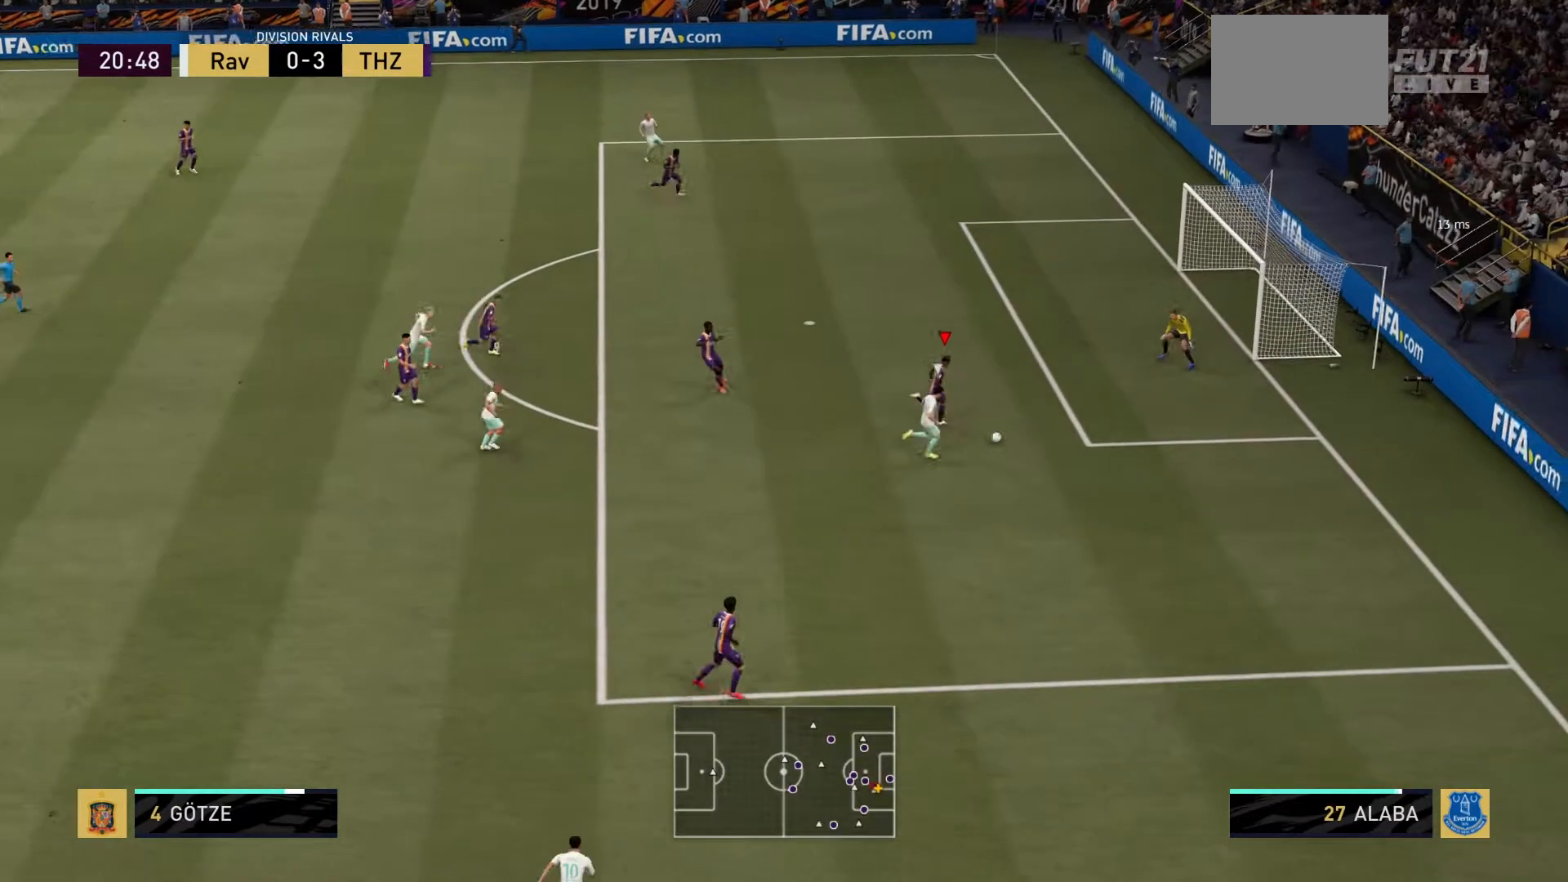
{"buttons": ["R2"], "left_stick": "down-right", "events": [[33, "left_stick", "down-right"], [67, "X", "down"], [233, "X", "up"]]}
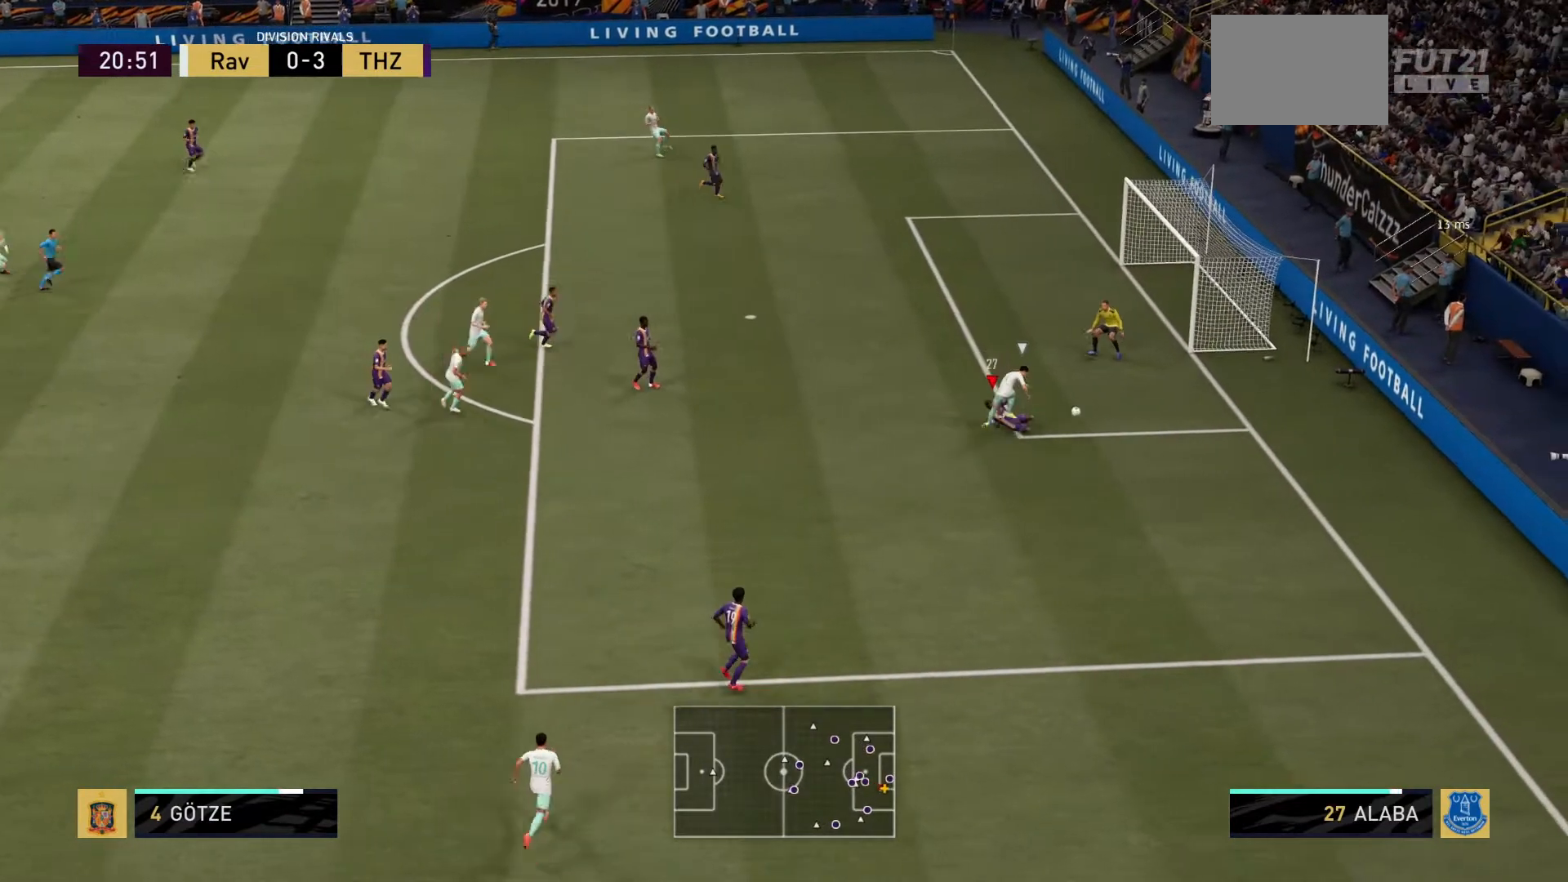
{"buttons": [], "left_stick": "center", "events": [[333, "left_stick", "down"], [367, "R2", "up"], [500, "left_stick", "center"]]}
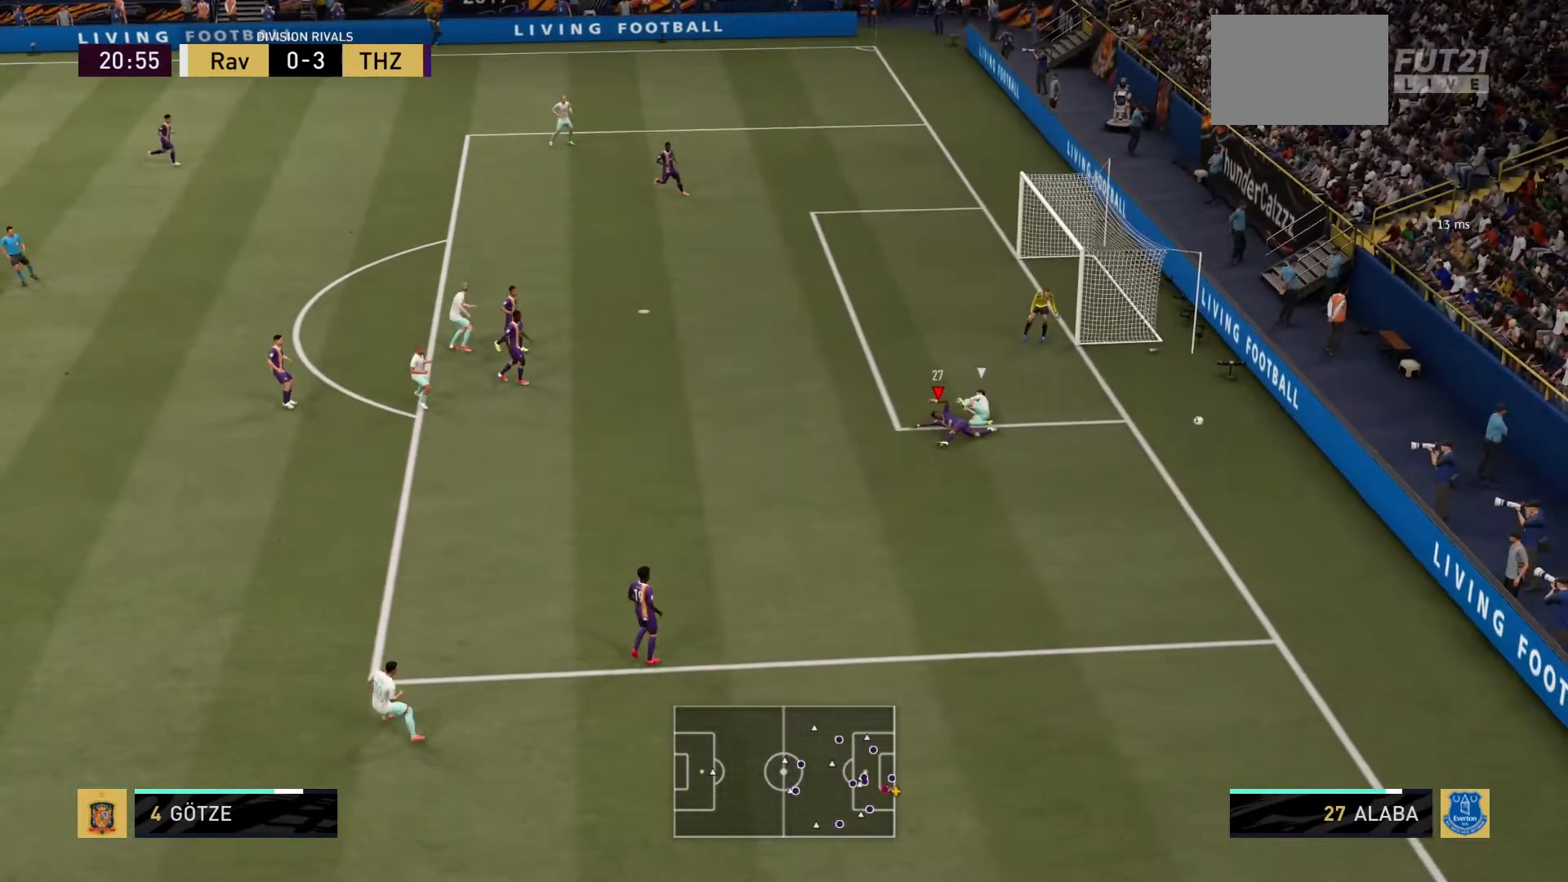
{"buttons": [], "left_stick": "center", "events": []}
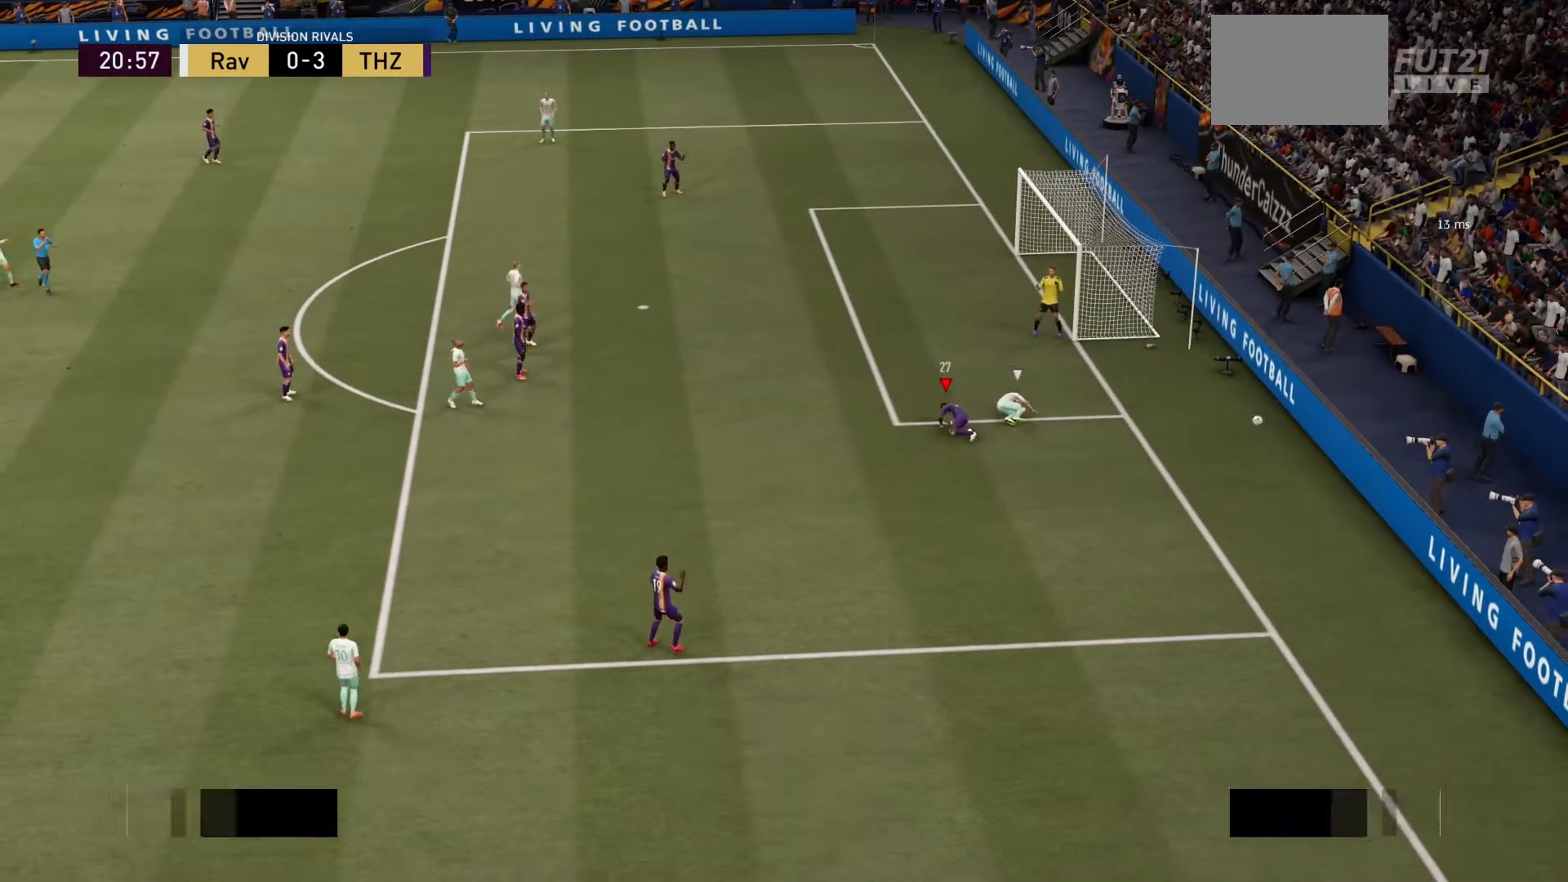
{"buttons": [], "left_stick": "center", "events": []}
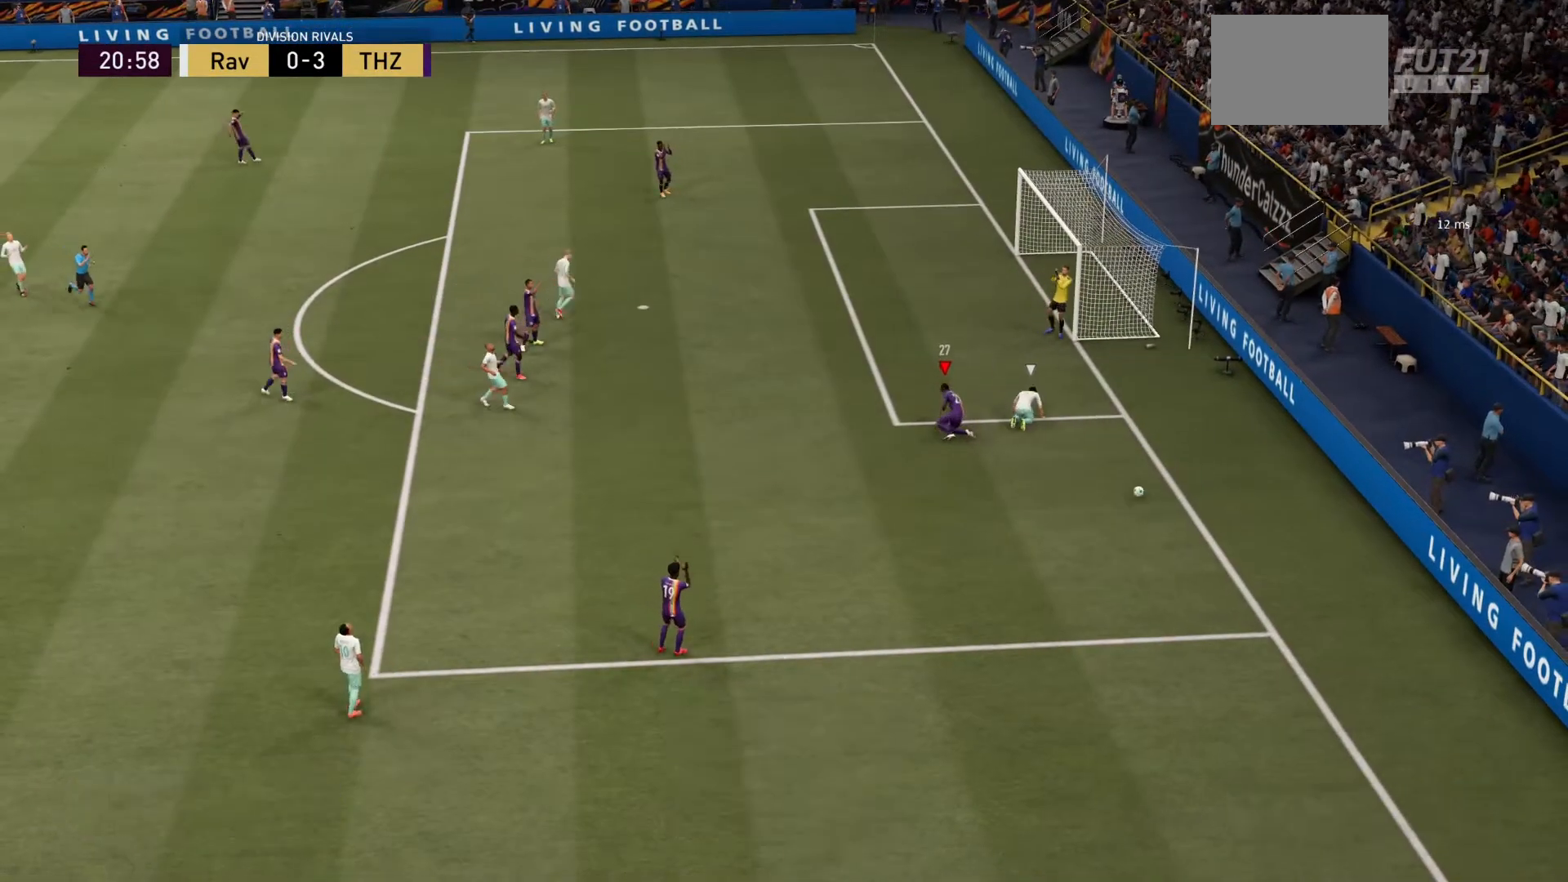
{"buttons": [], "left_stick": "center", "events": []}
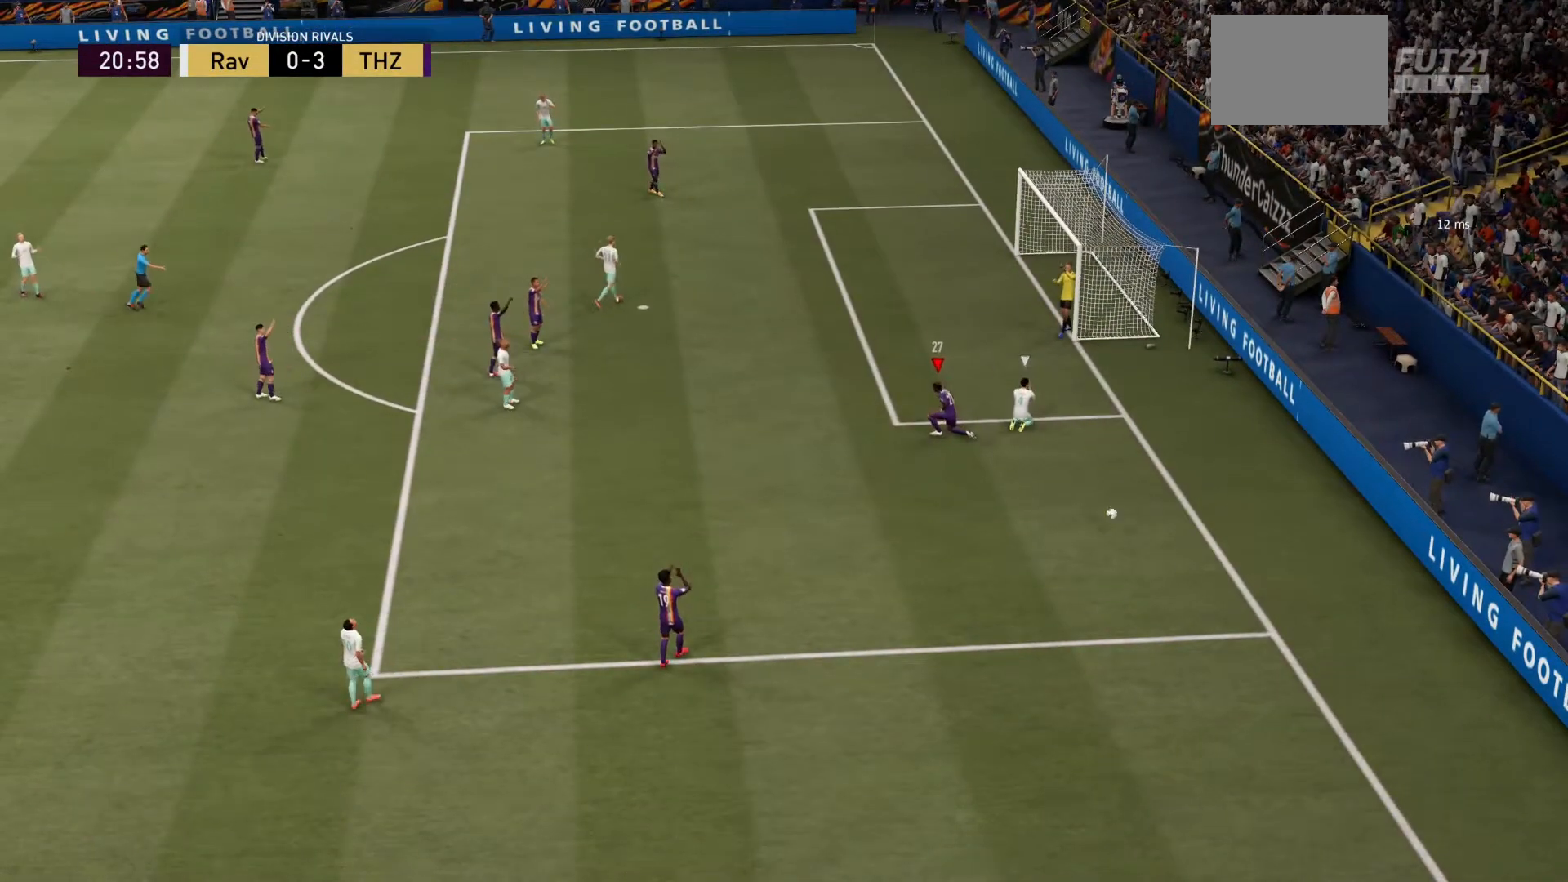
{"buttons": [], "left_stick": "center", "events": []}
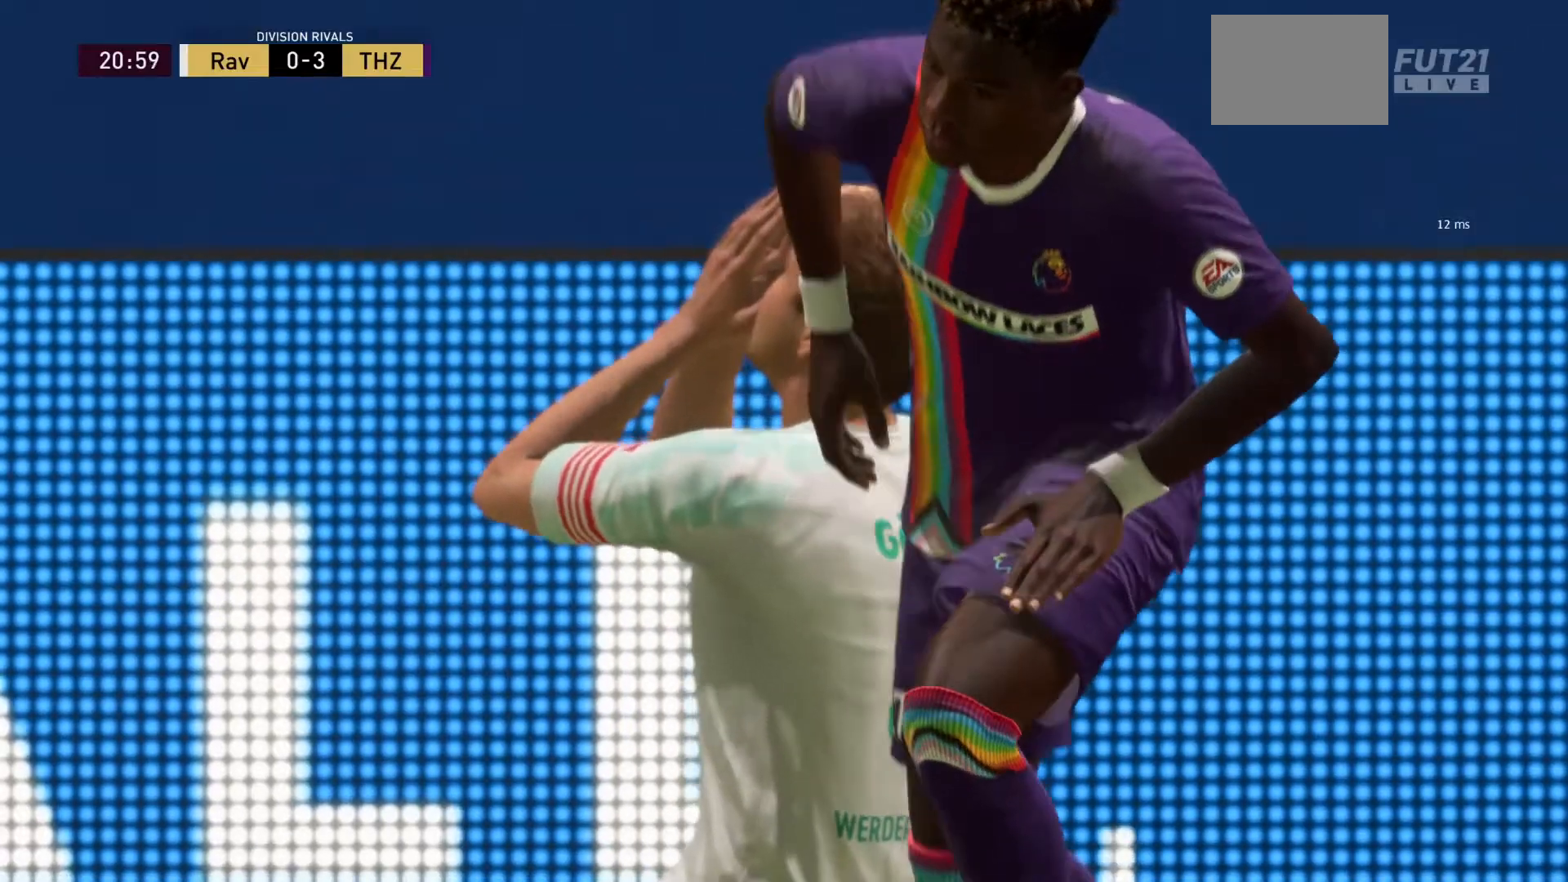
{"buttons": [], "left_stick": "center", "events": []}
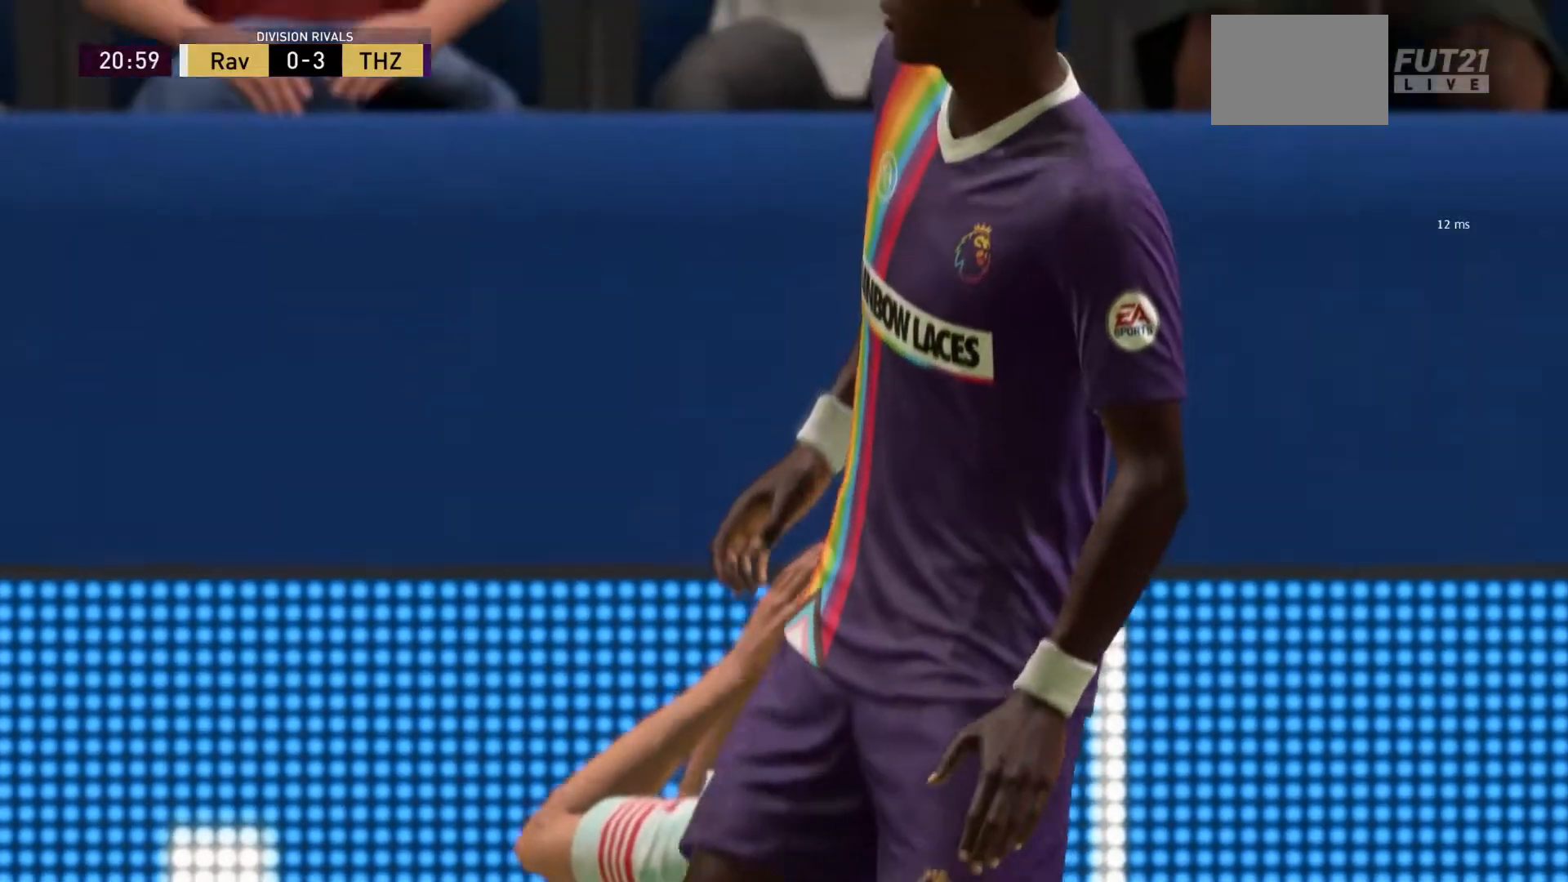
{"buttons": [], "left_stick": "center", "events": []}
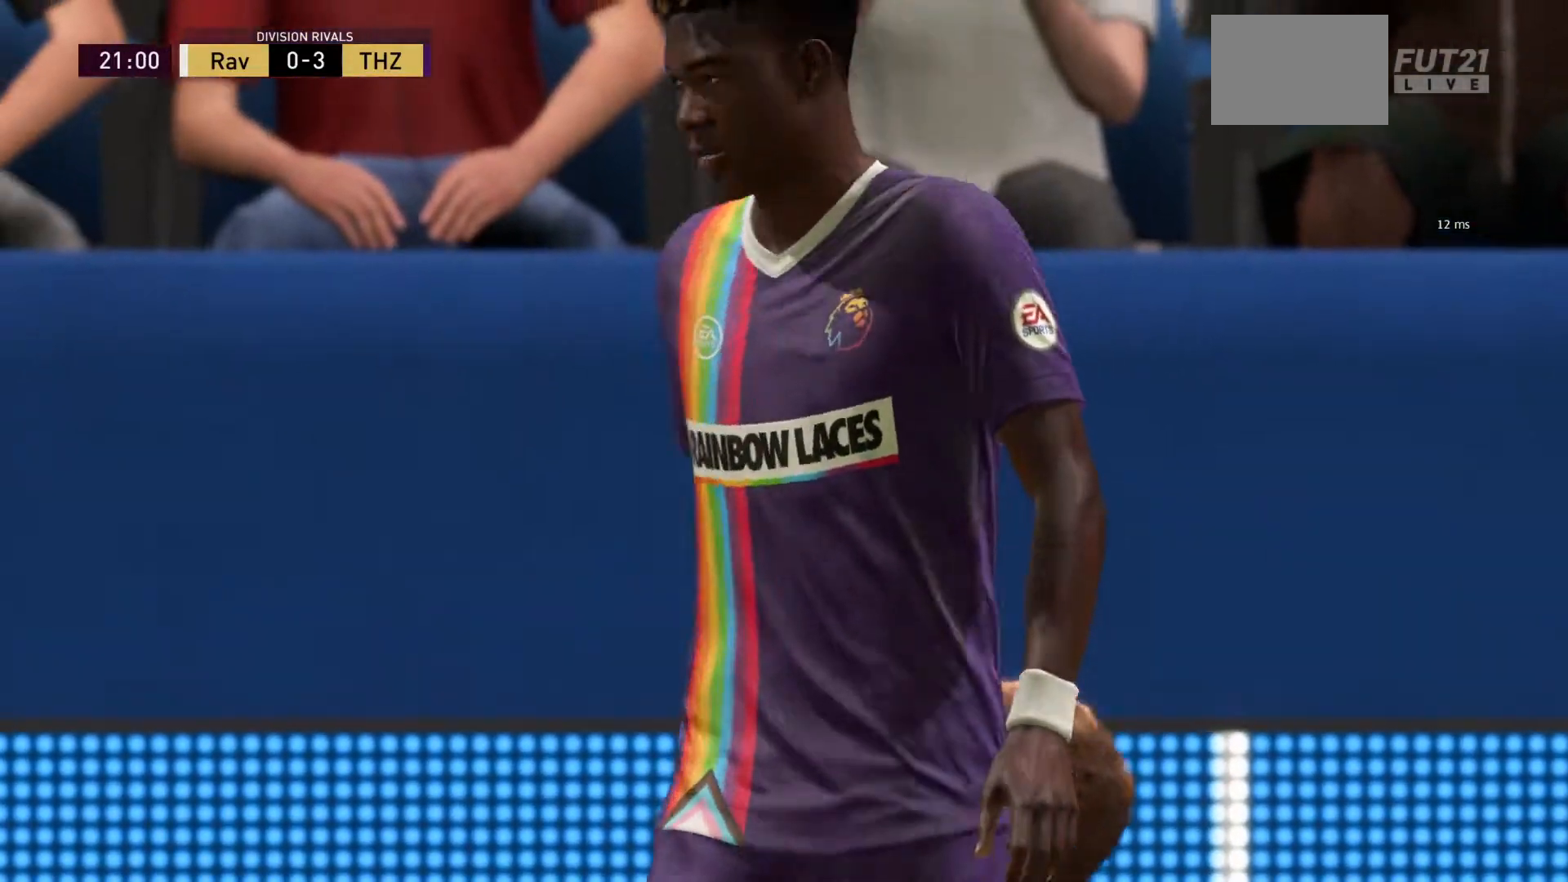
{"buttons": [], "left_stick": "center", "events": []}
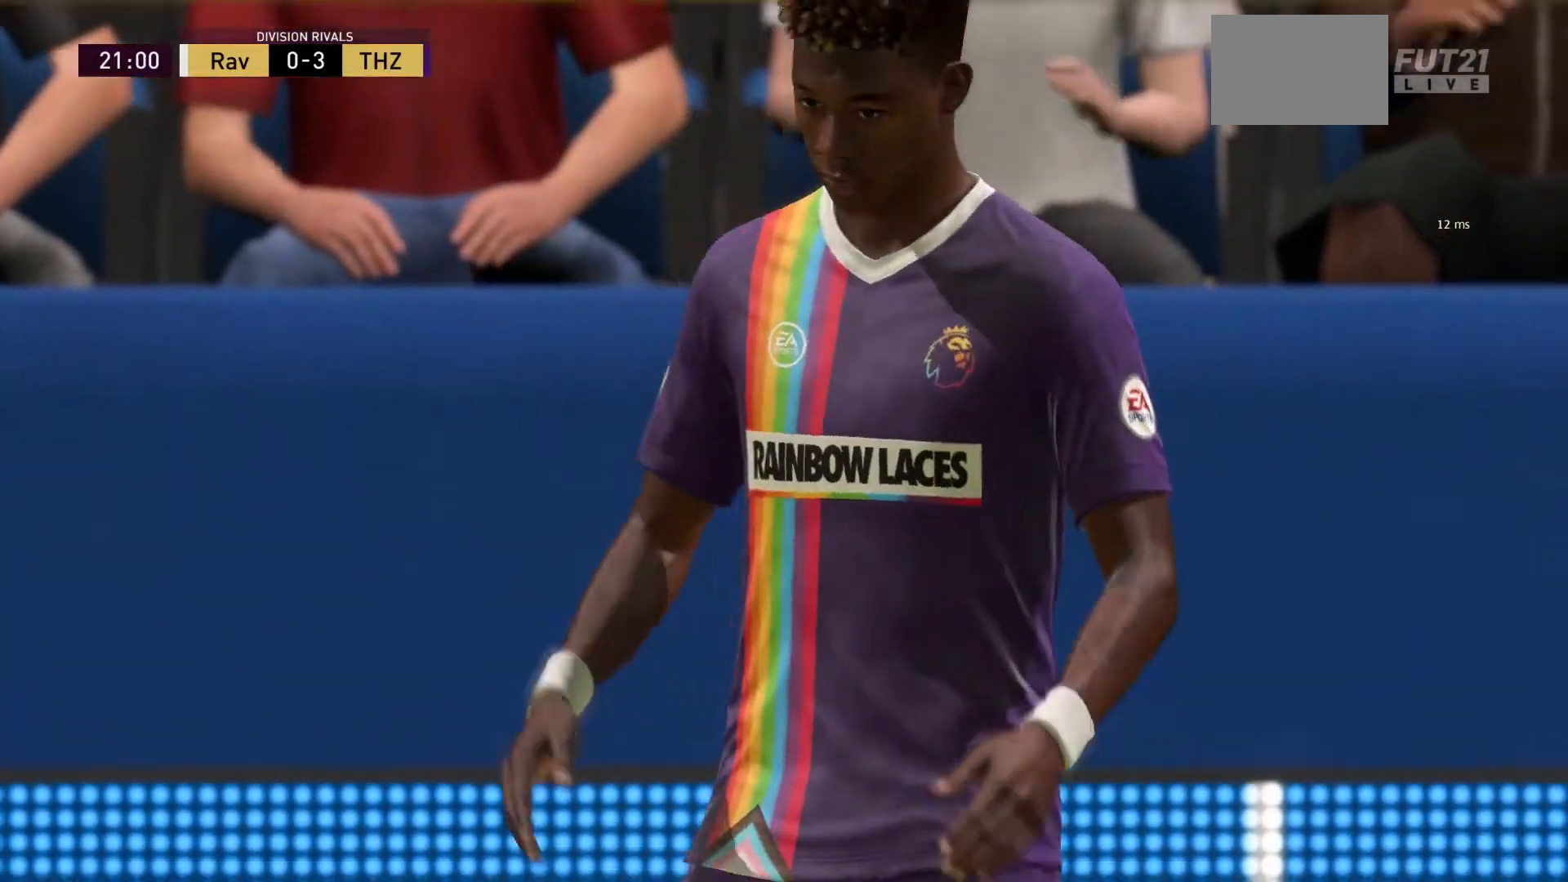
{"buttons": [], "left_stick": "center"}
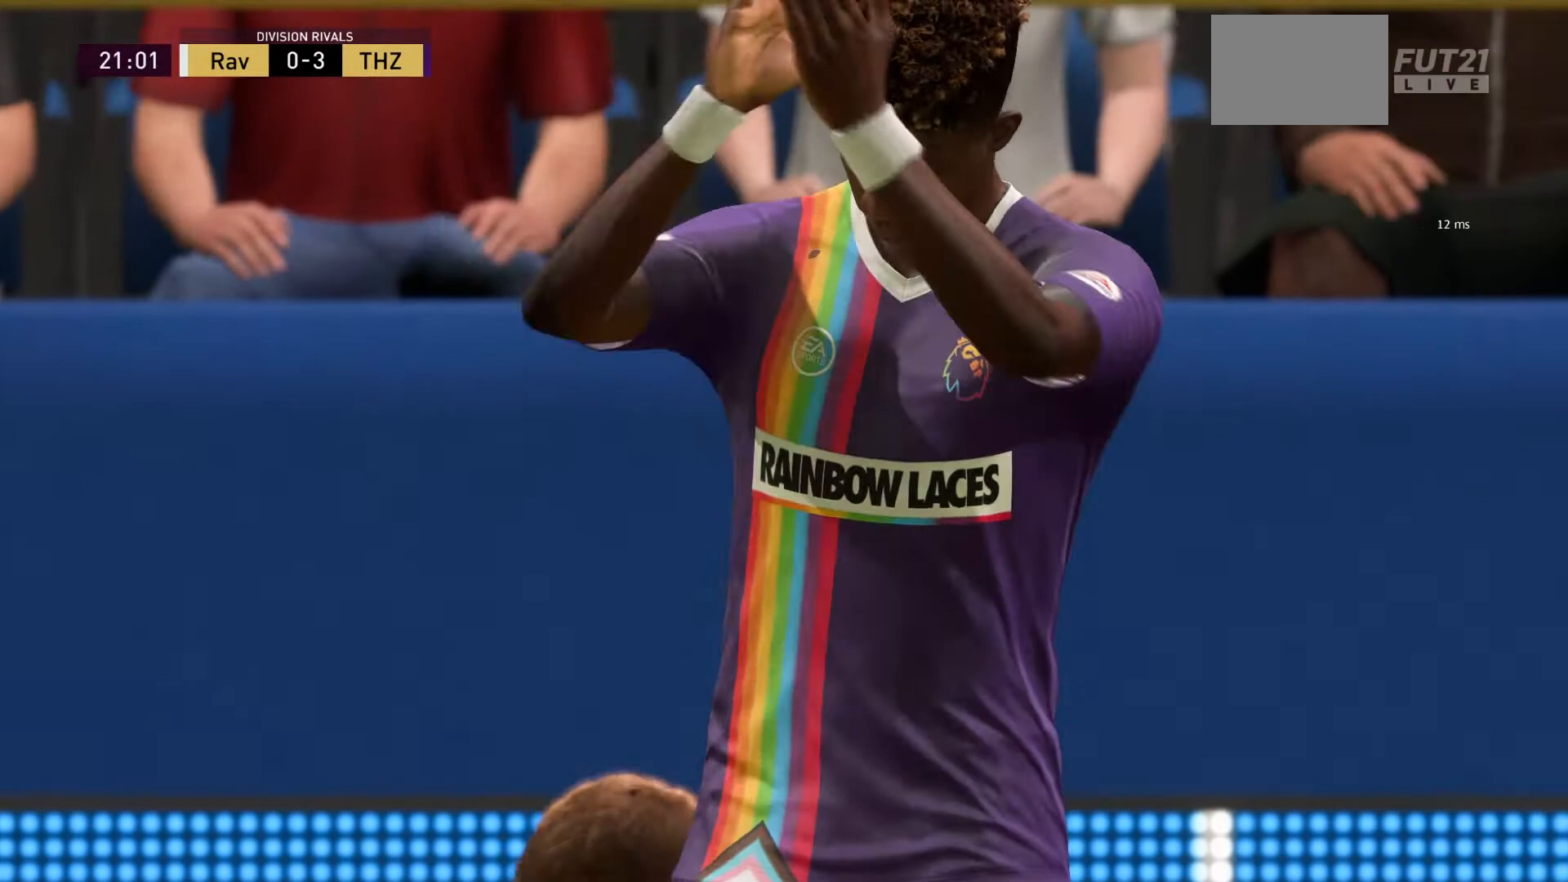
{"buttons": [], "left_stick": "center", "events": []}
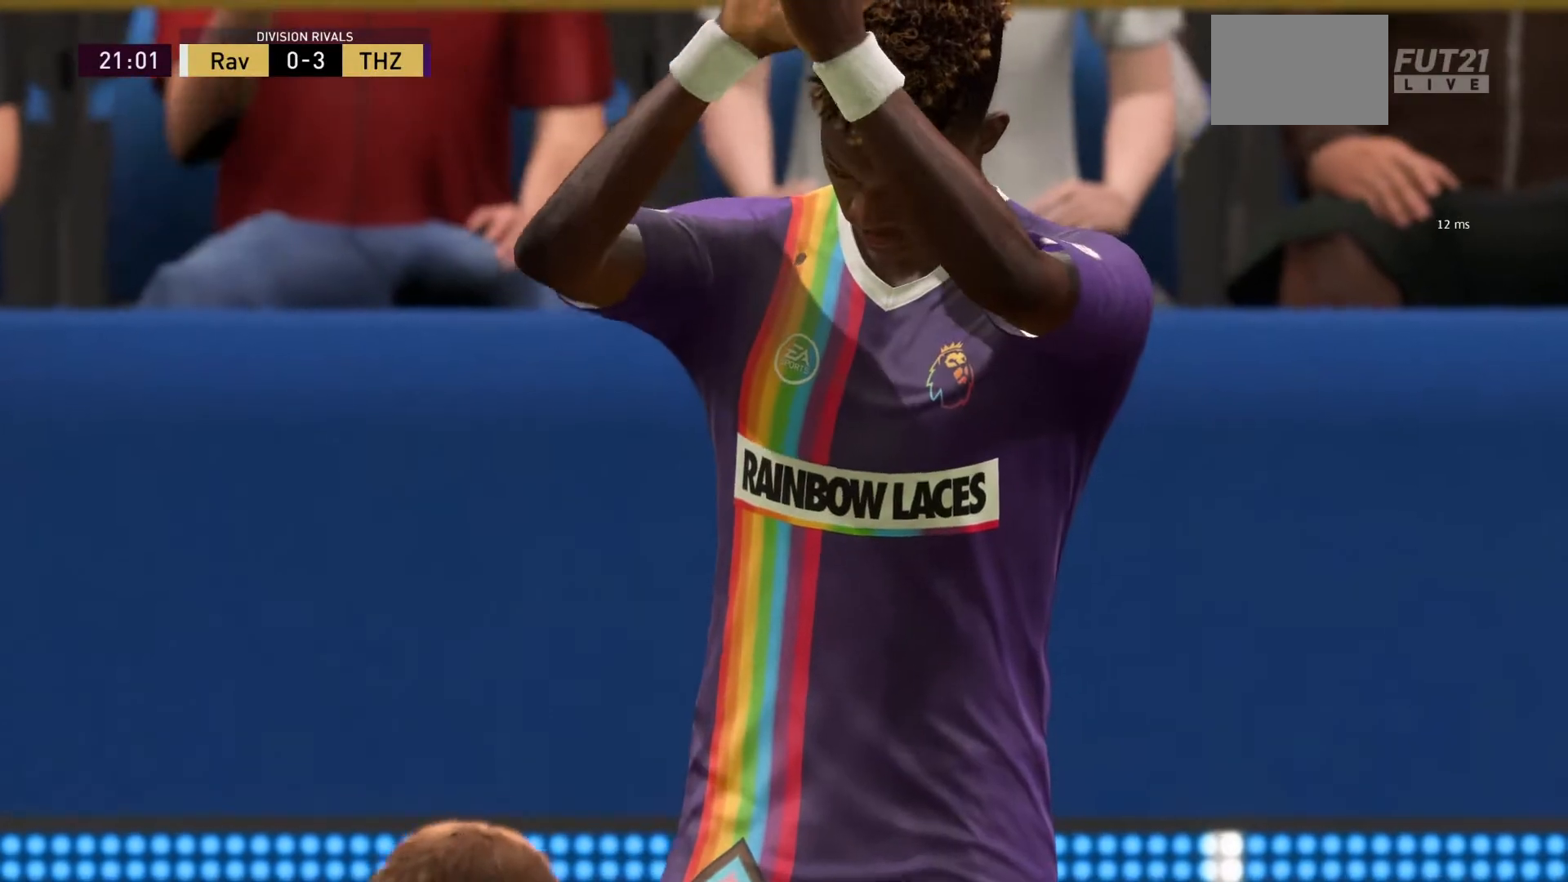
{"buttons": ["L2", "R2"], "left_stick": "down-right", "events": [[167, "L2", "down"], [167, "R2", "down"], [200, "left_stick", "down-right"]]}
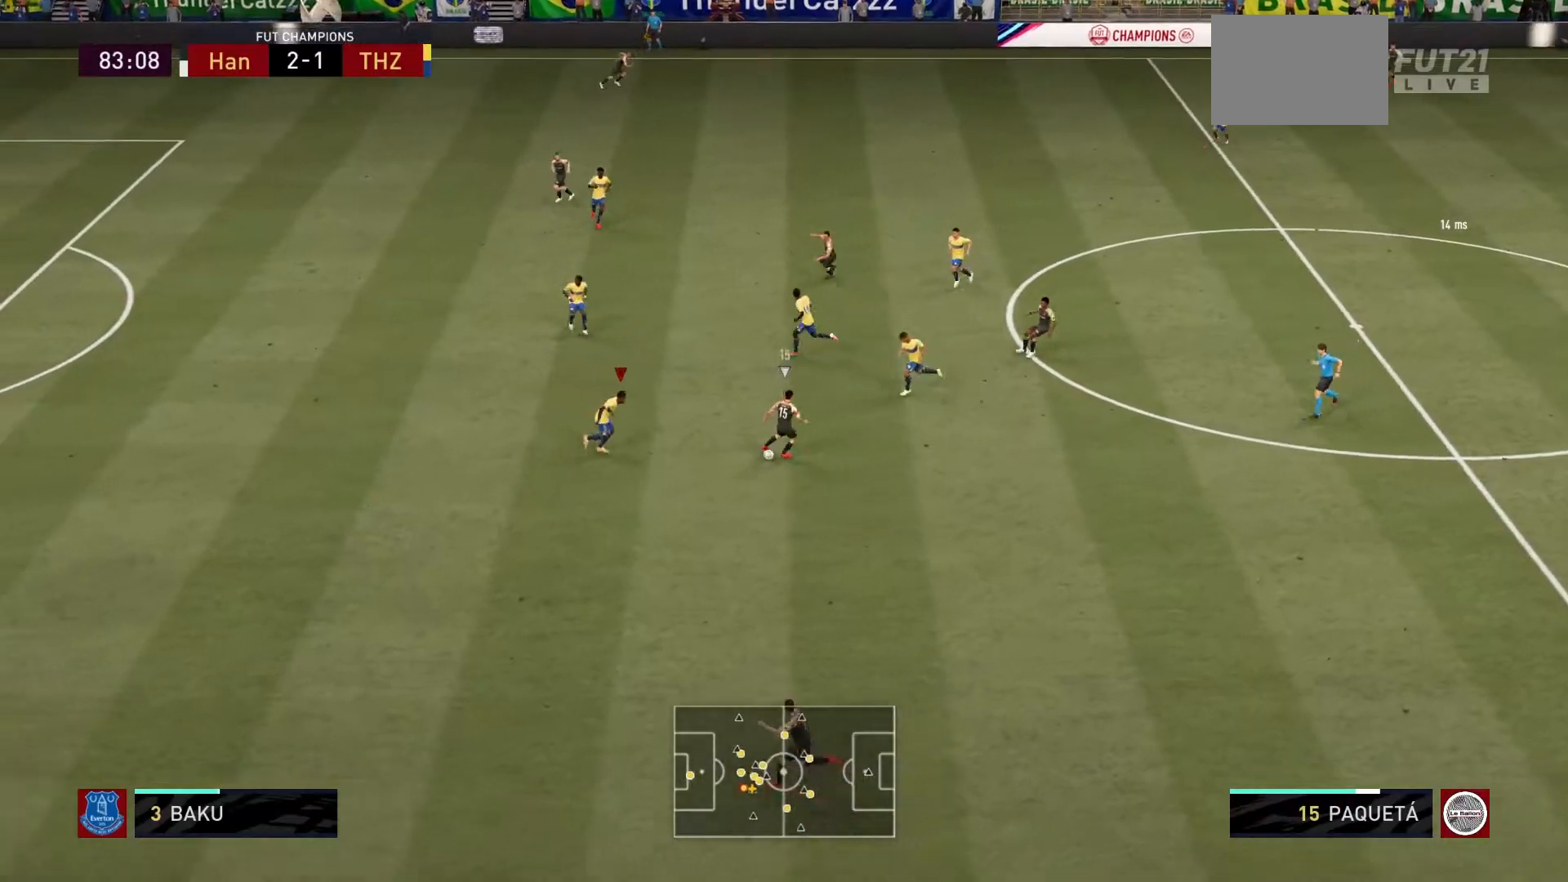
{"buttons": ["R2"], "left_stick": "down-left", "events": [[200, "left_stick", "down-left"], [400, "L2", "up"]]}
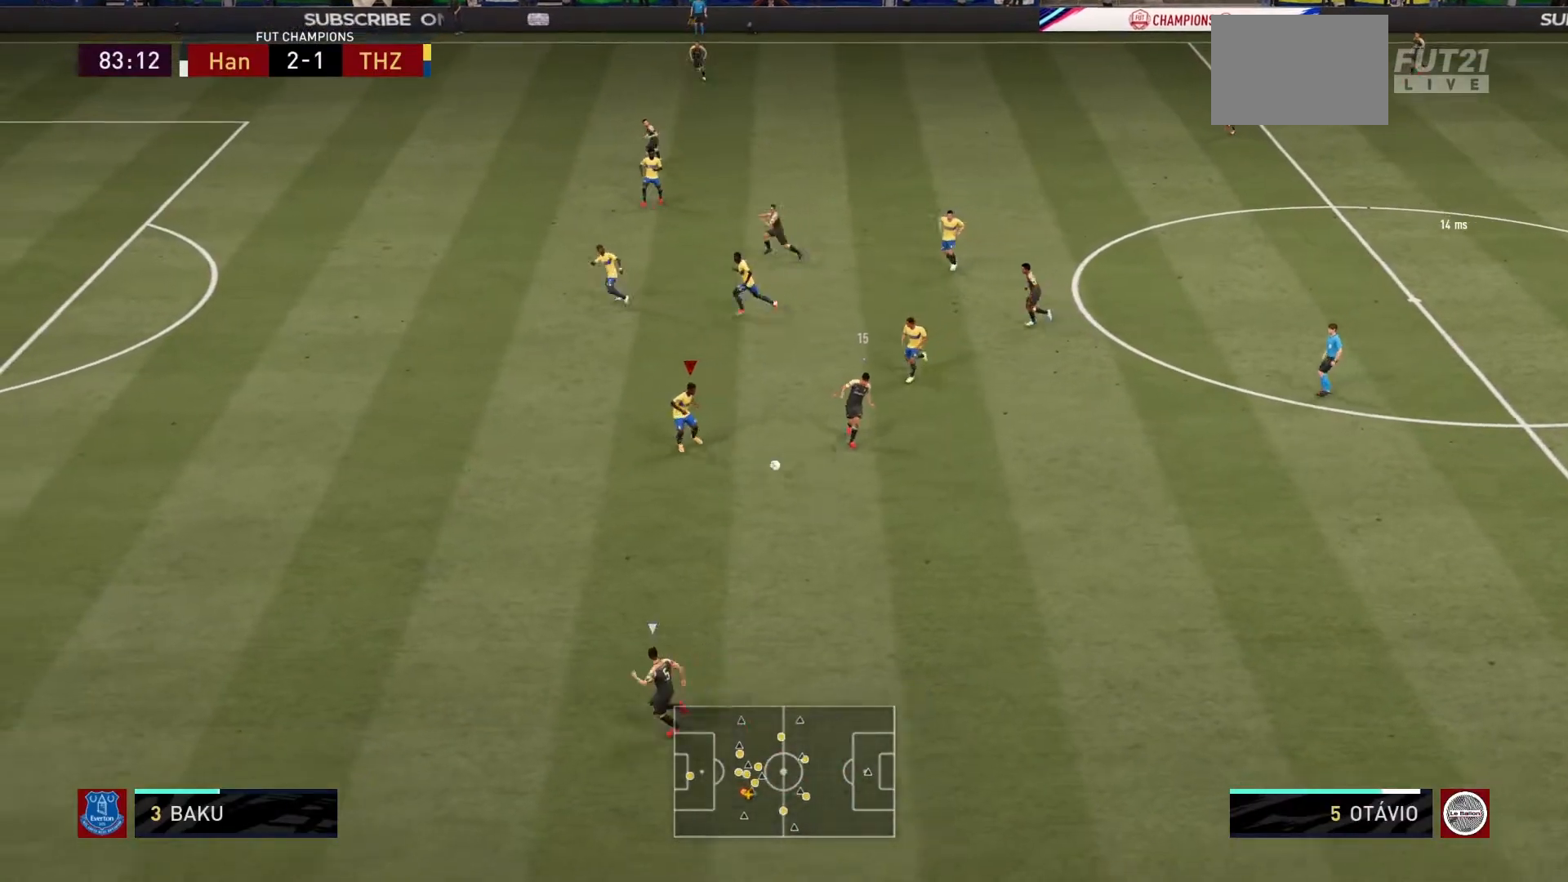
{"buttons": ["R2"], "left_stick": "down-left", "events": []}
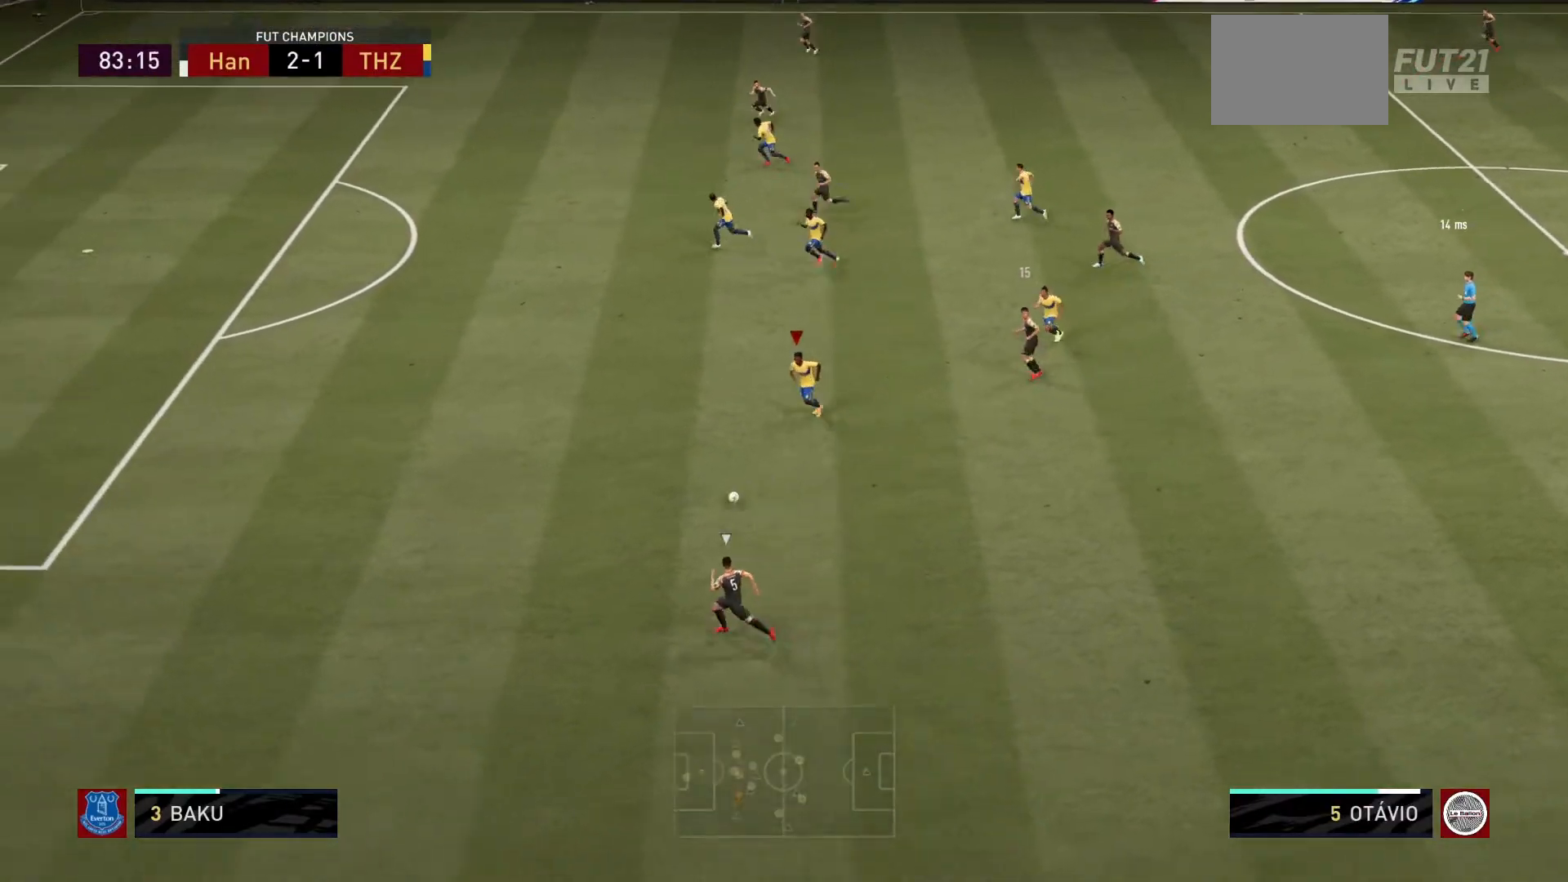
{"buttons": ["R2"], "left_stick": "left", "events": [[467, "left_stick", "left"]]}
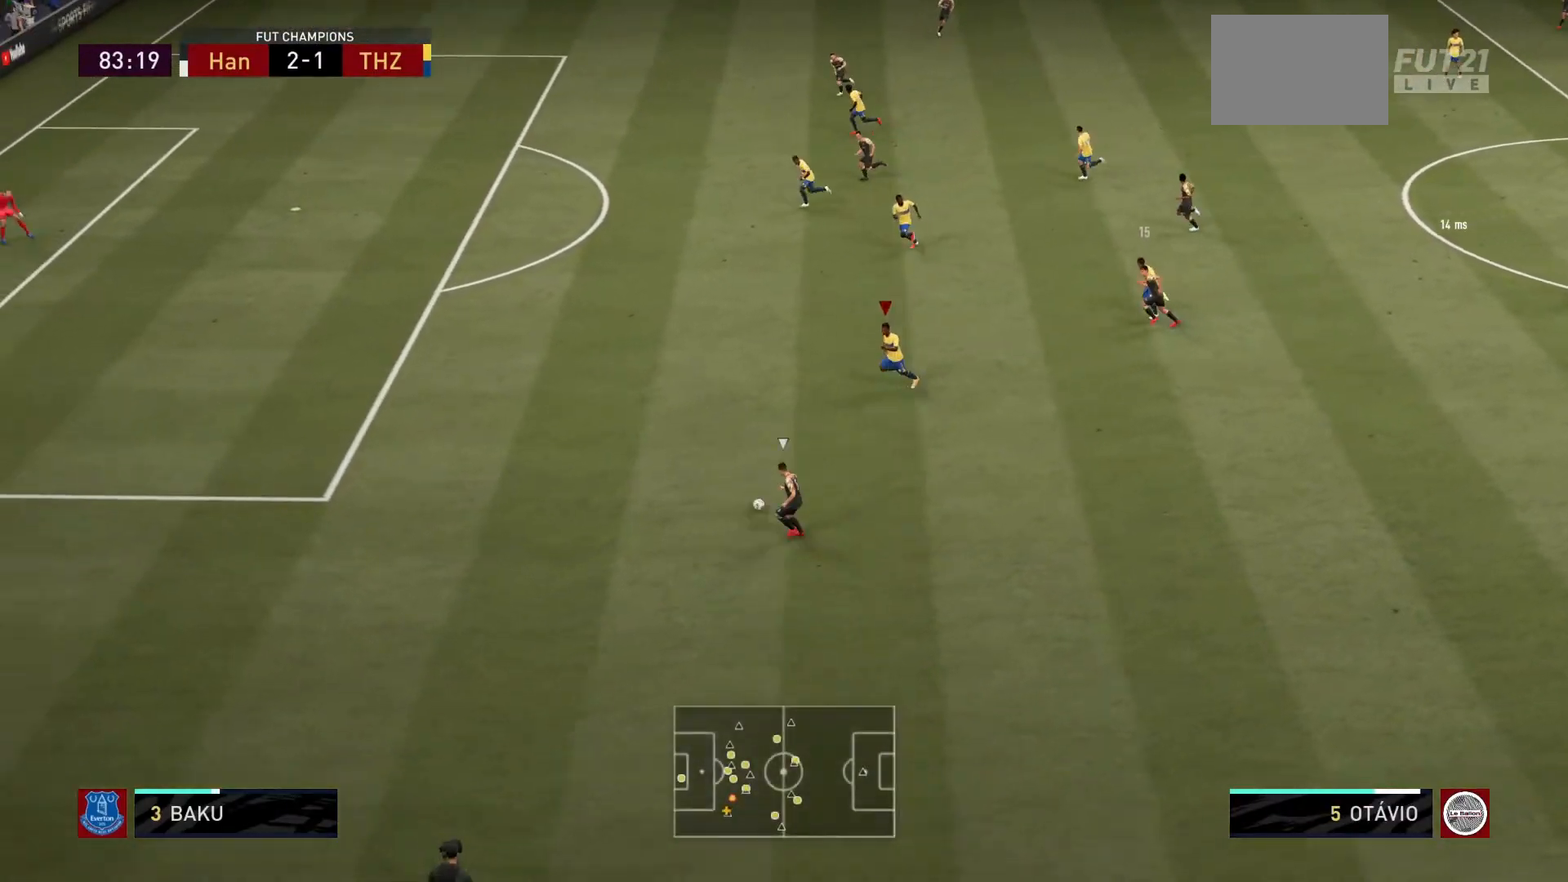
{"buttons": ["R2"], "left_stick": "left", "events": []}
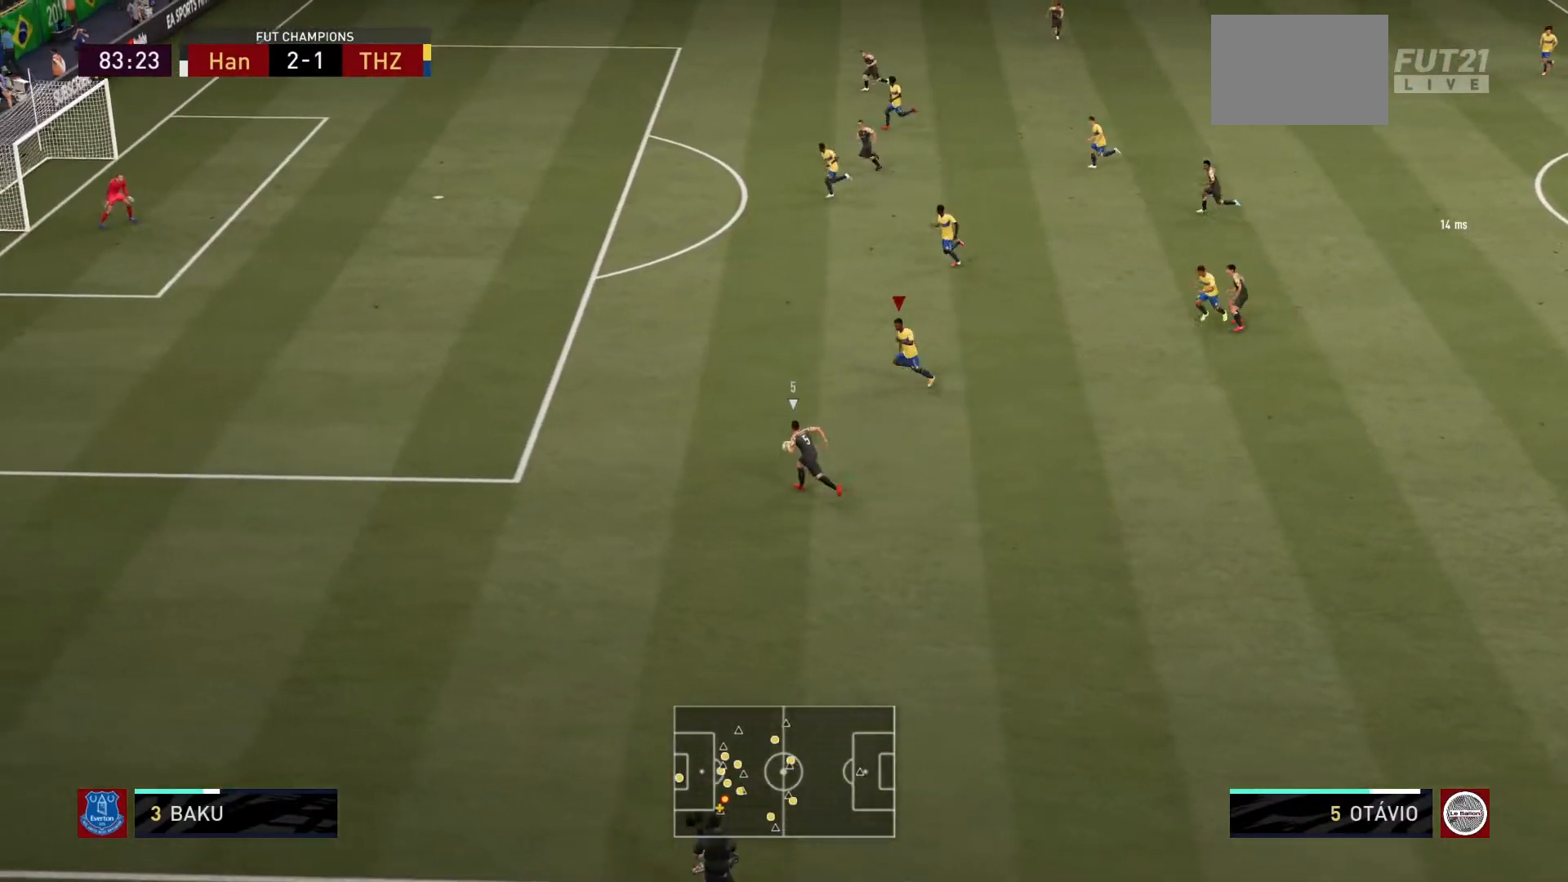
{"buttons": ["R2"], "left_stick": "down-left", "events": [[400, "left_stick", "down-left"]]}
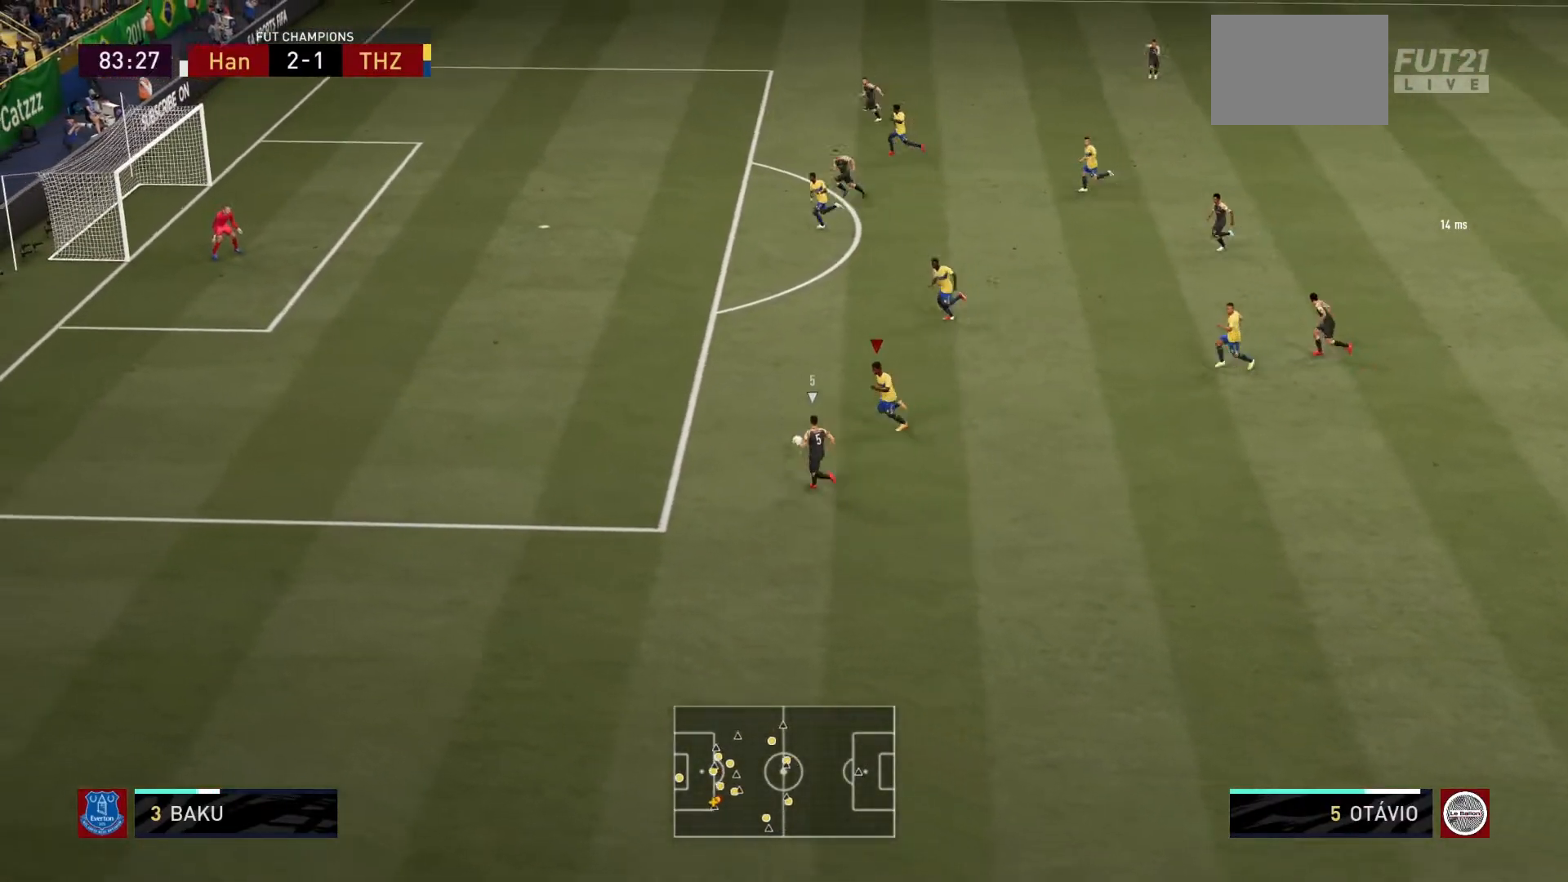
{"buttons": ["R2"], "left_stick": "left", "events": [[100, "left_stick", "left"], [133, "X", "down"], [400, "X", "up"]]}
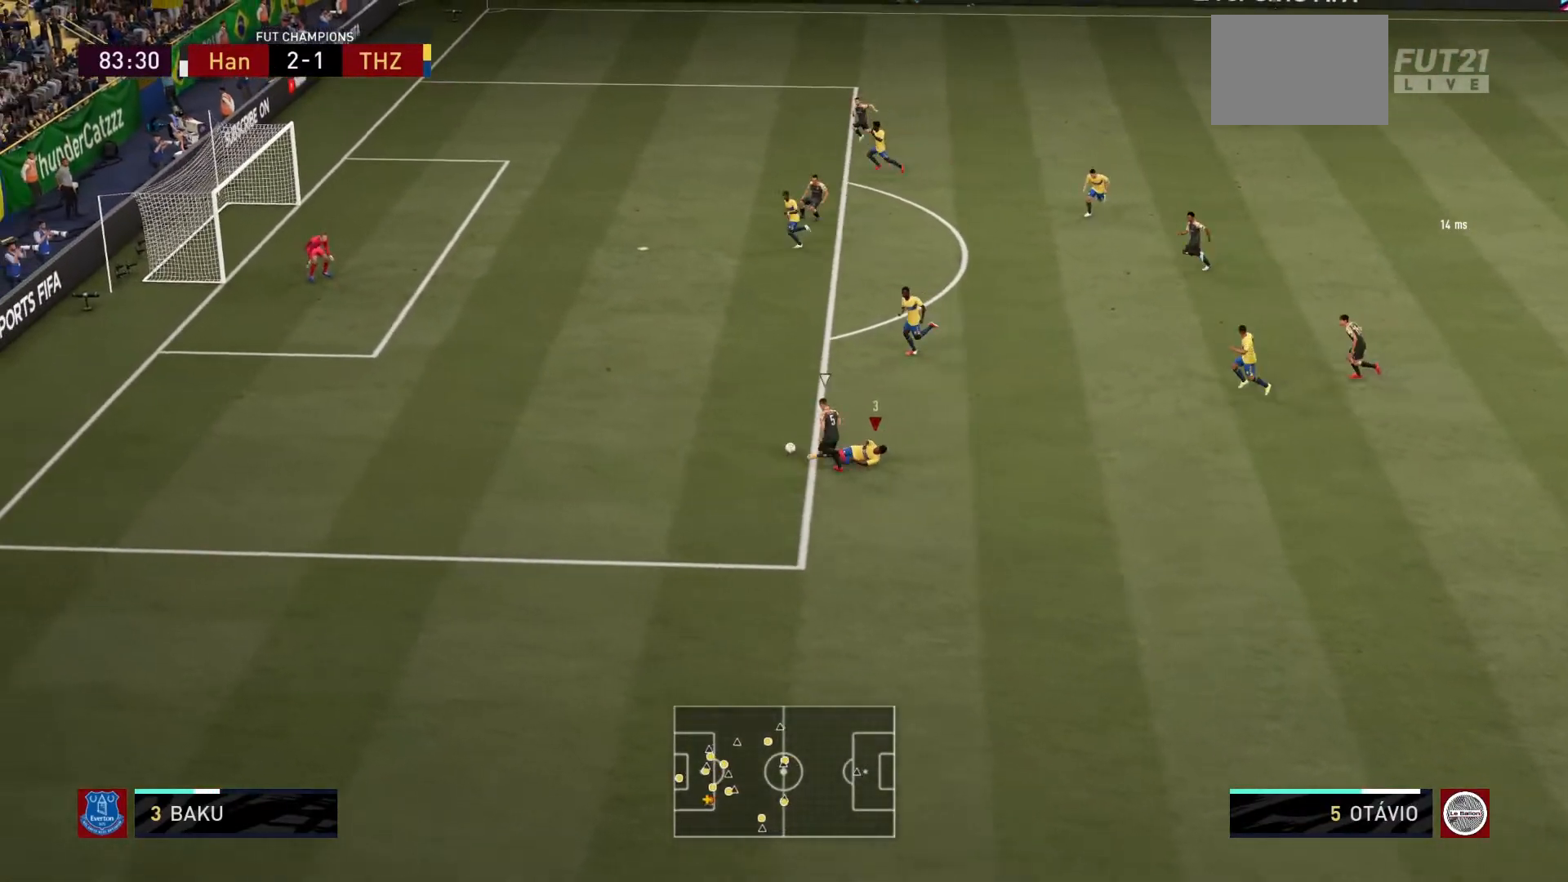
{"buttons": ["R2"], "left_stick": "down-left", "events": [[467, "left_stick", "down-left"]]}